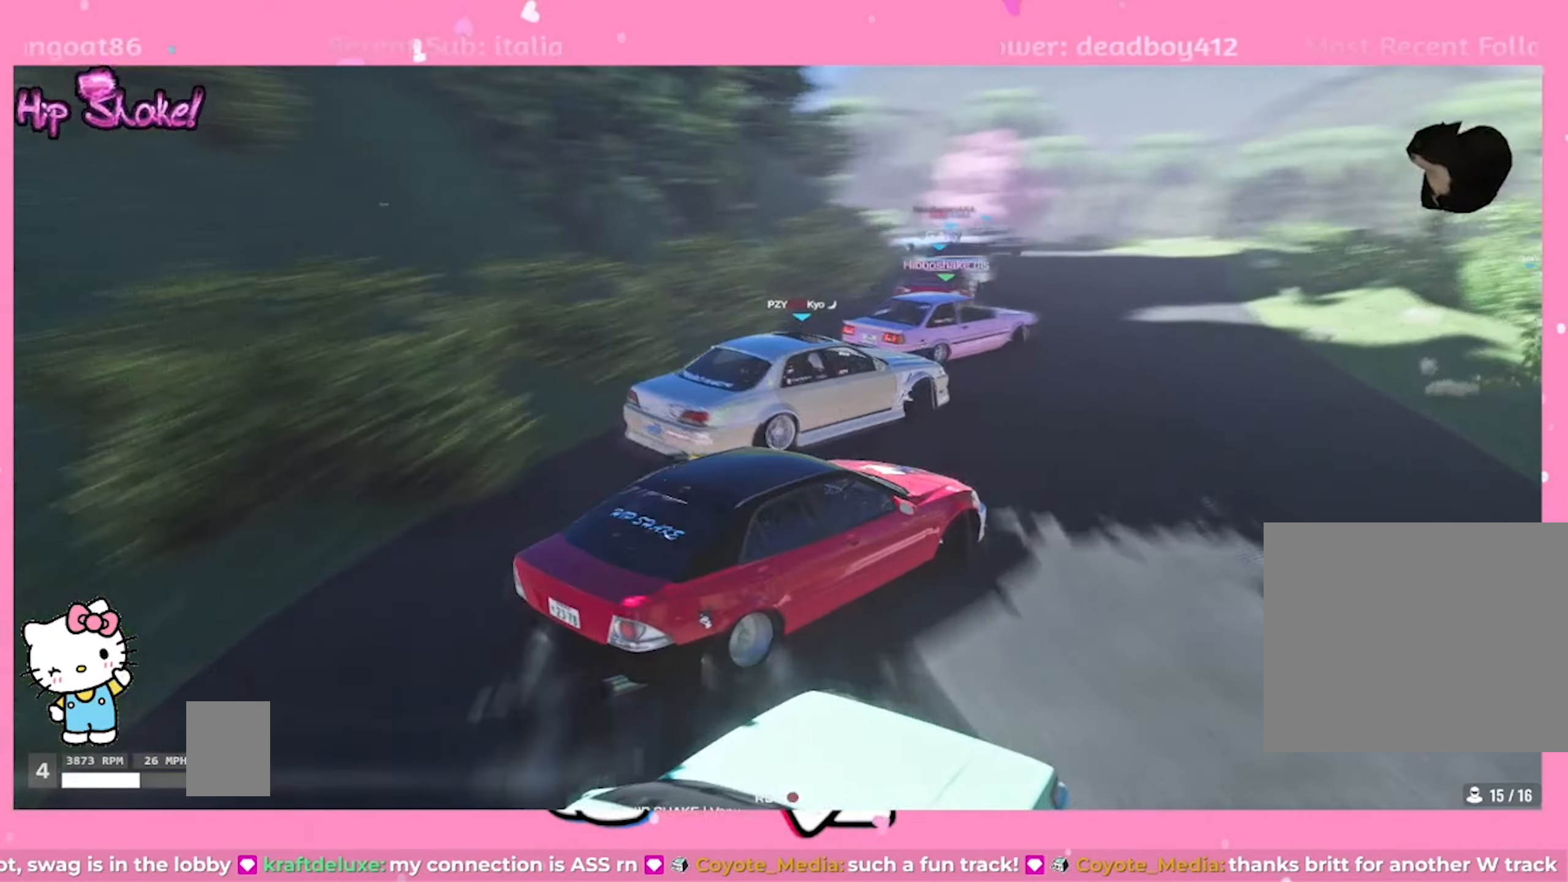
Gameplay with a controller (PlayStation layout); each line is a JSON object with the inputs held at the frame after it. "events" lists button and stick changes between this image and that frame as [ms after this image, input, new state], when the widget could be followed in between.
{"buttons": ["R2"], "left_stick": "up", "right_stick": "center", "events": [[33, "R2", "up"], [83, "R2", "down"], [350, "left_stick", "up"]]}
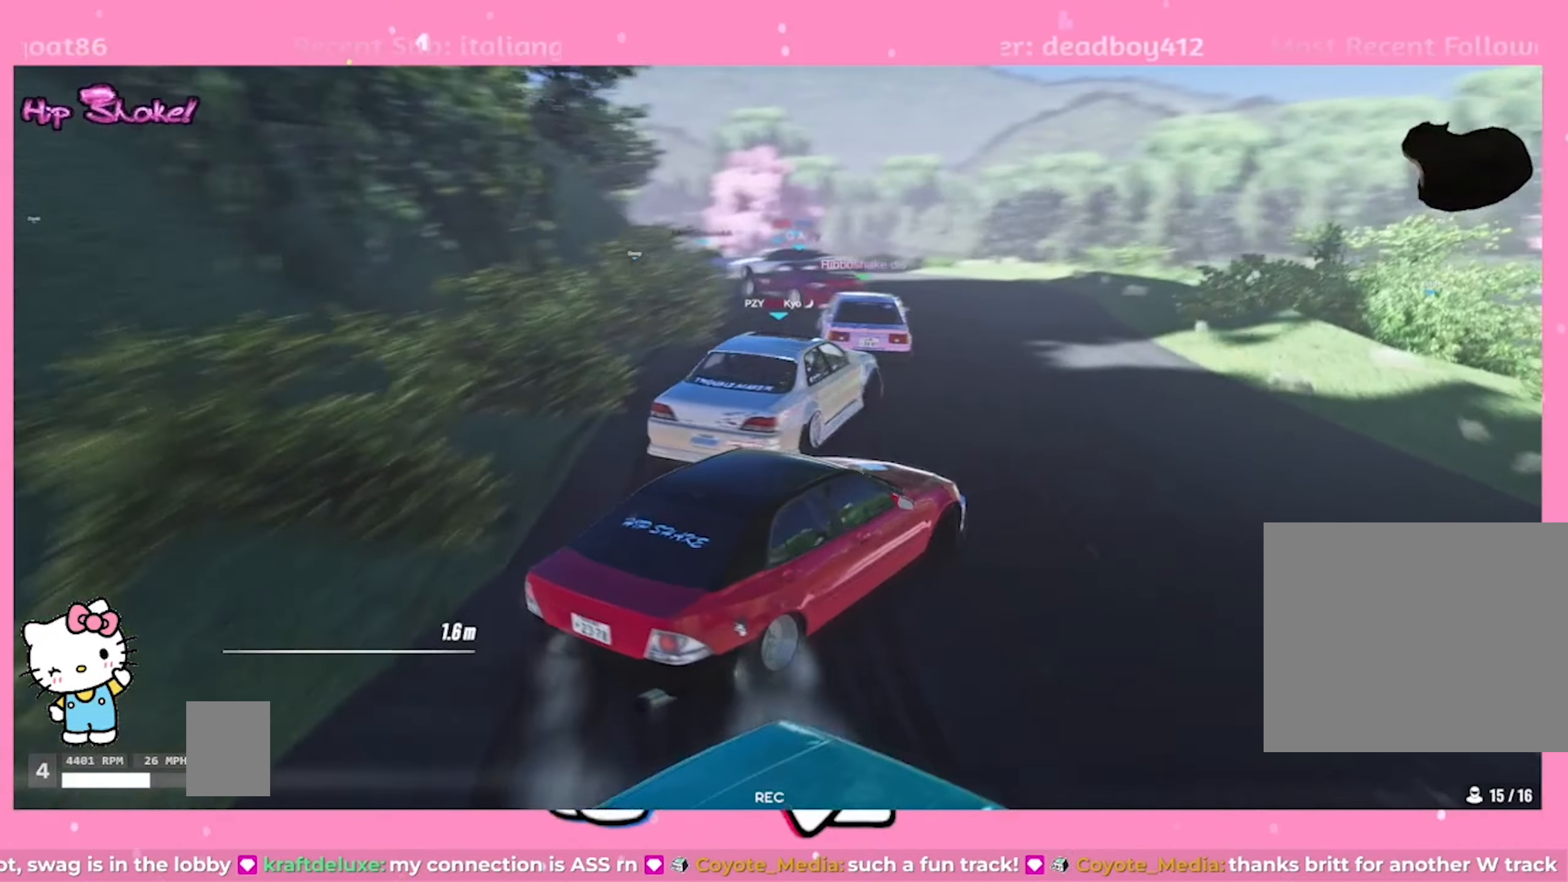
{"buttons": ["R2"], "left_stick": "left", "right_stick": "center", "events": [[100, "left_stick", "center"], [266, "left_stick", "left"]]}
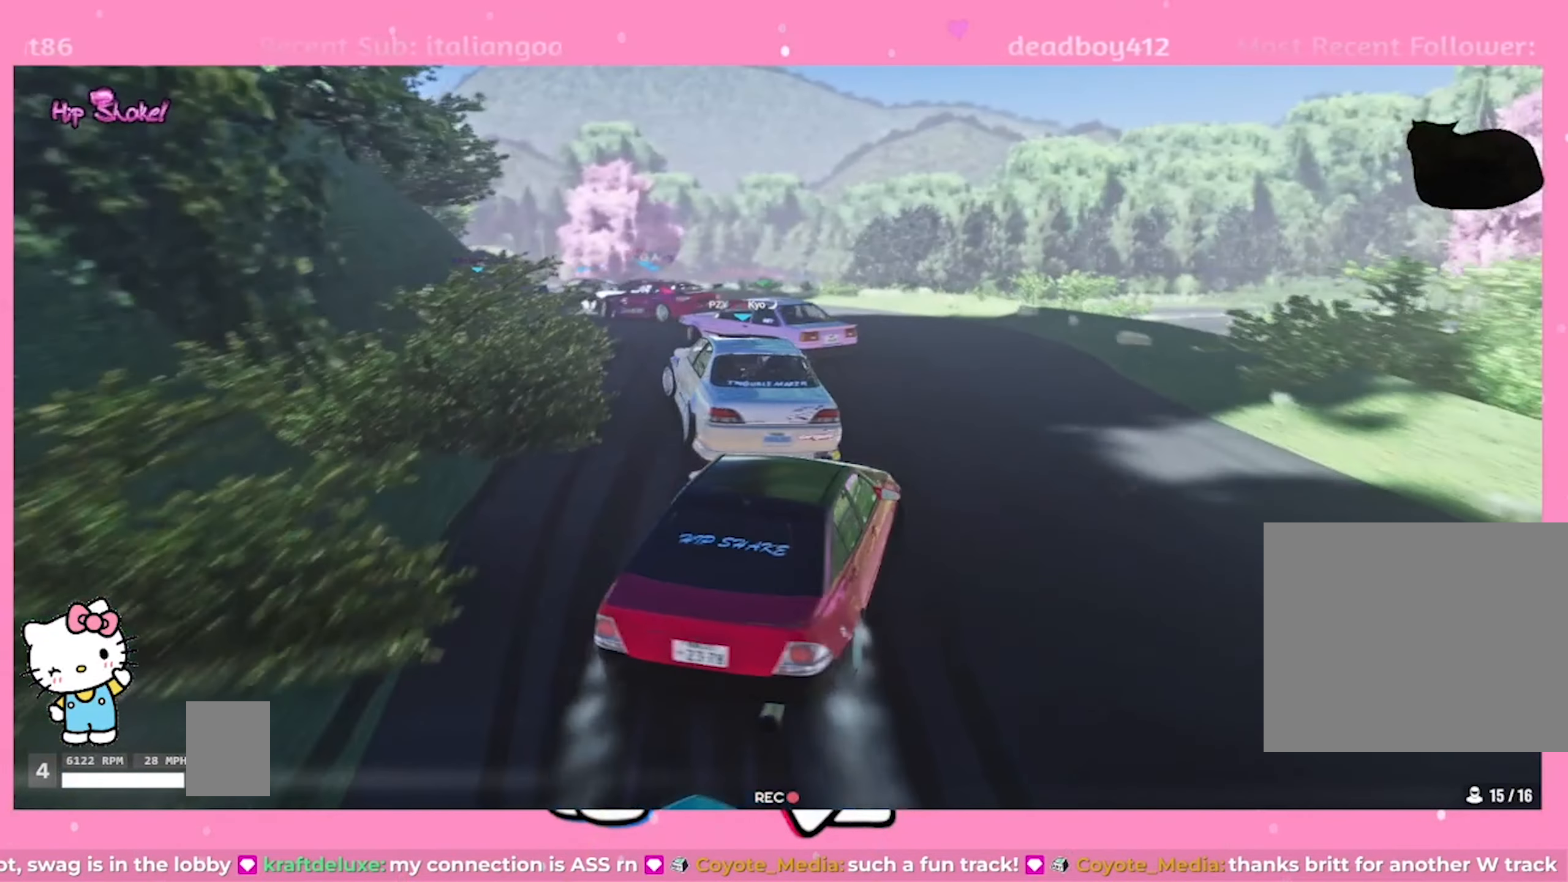
{"buttons": ["R2"], "left_stick": "up-left", "right_stick": "center", "events": [[366, "left_stick", "up-left"]]}
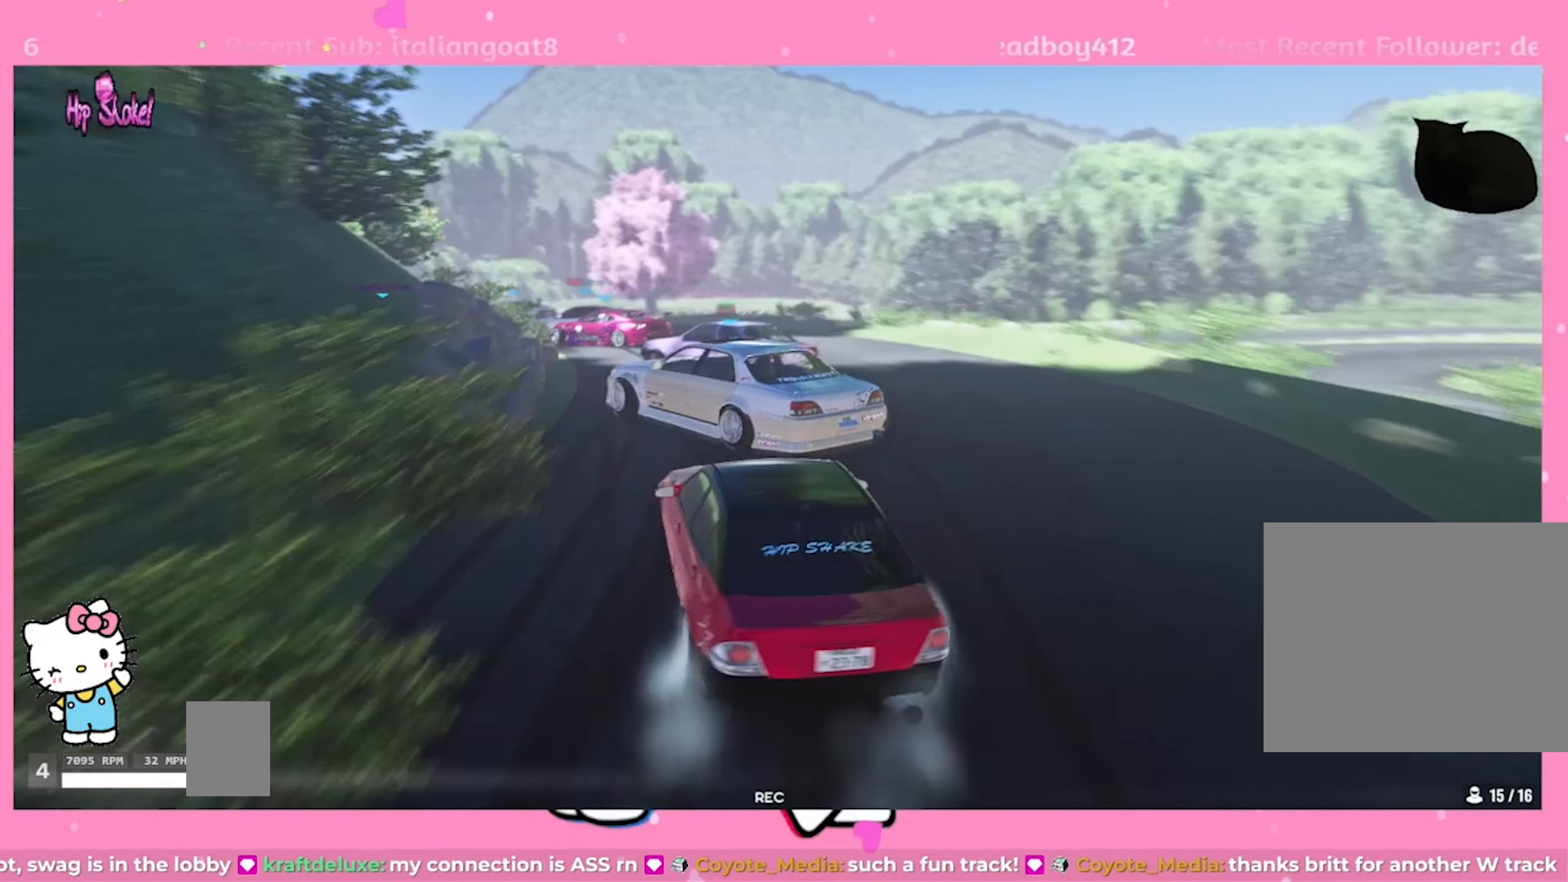
{"buttons": ["R2"], "left_stick": "up-left", "right_stick": "center", "events": [[66, "R2", "up"], [350, "R2", "down"]]}
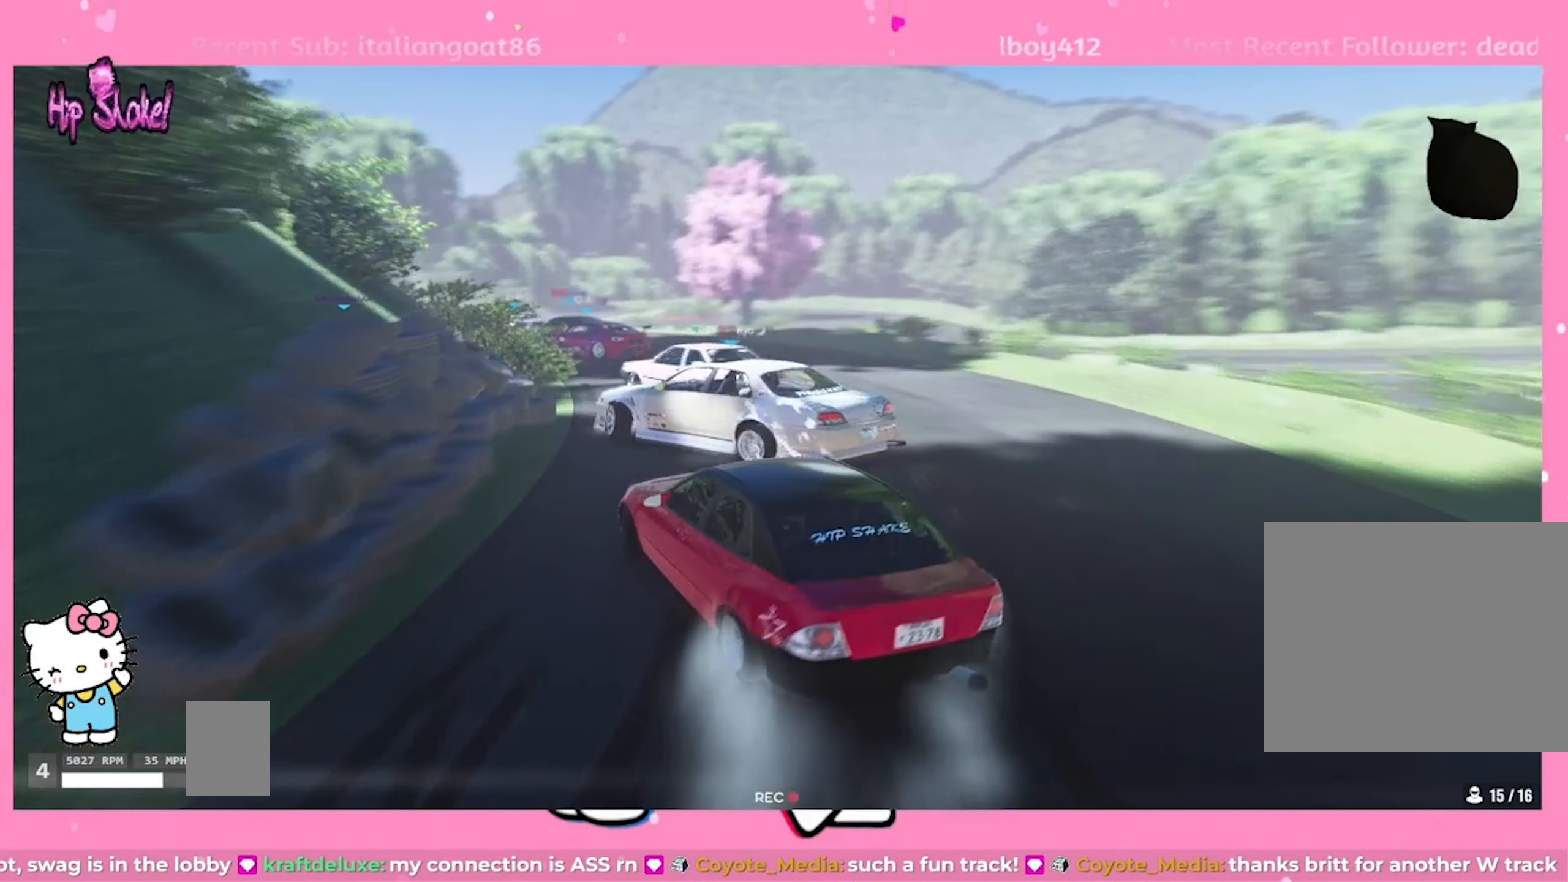
{"buttons": ["R2"], "left_stick": "up-left", "right_stick": "center", "events": [[100, "left_stick", "center"], [383, "left_stick", "up-left"]]}
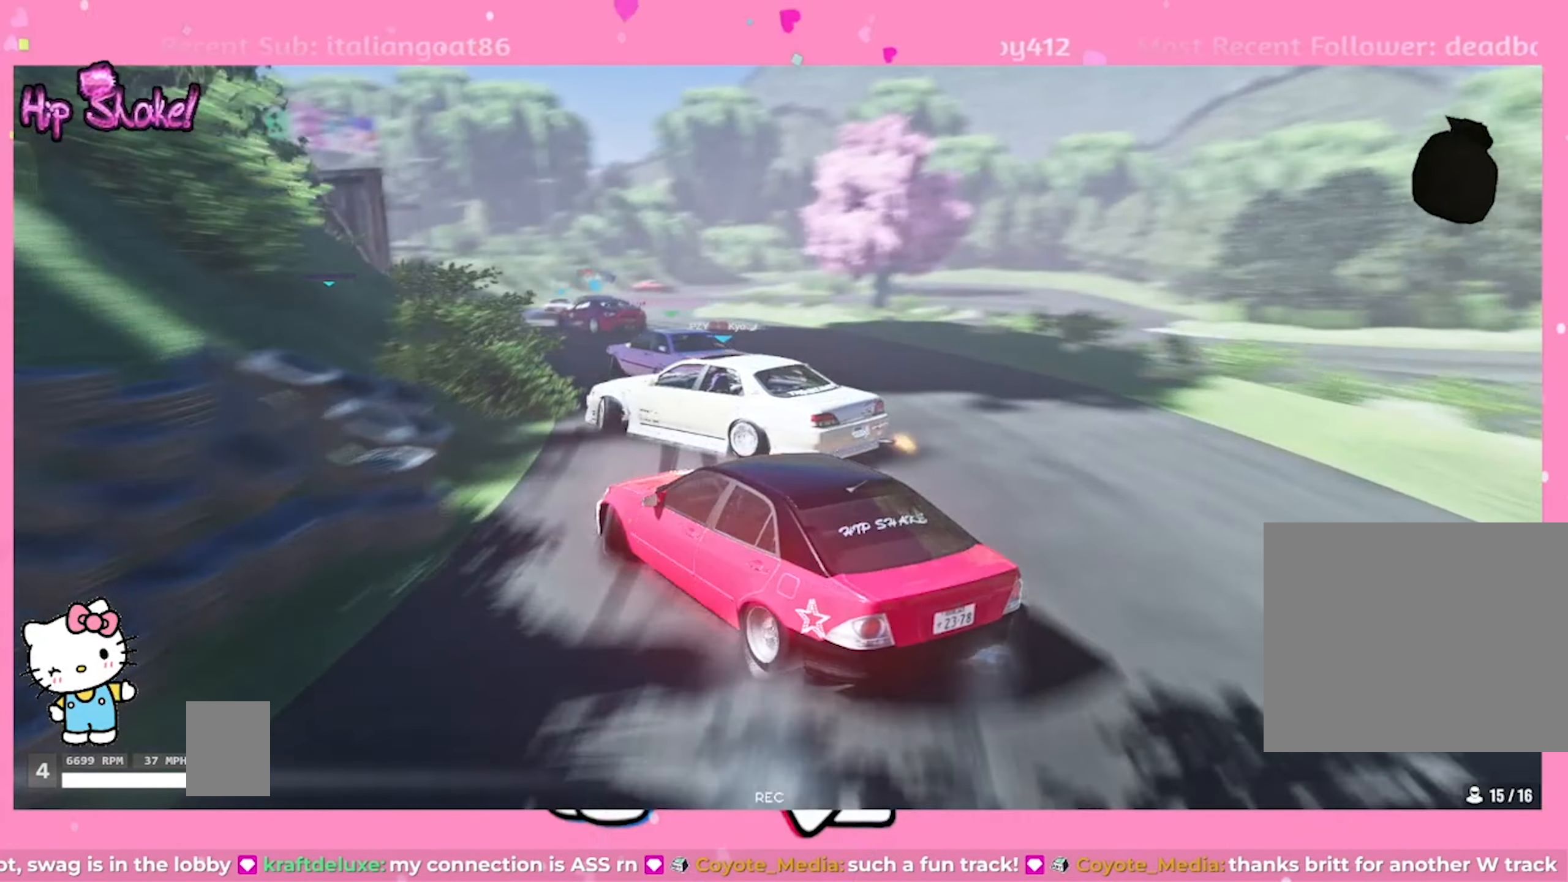
{"buttons": ["R2"], "left_stick": "center", "right_stick": "center", "events": [[83, "left_stick", "center"], [116, "R2", "up"], [316, "R2", "down"]]}
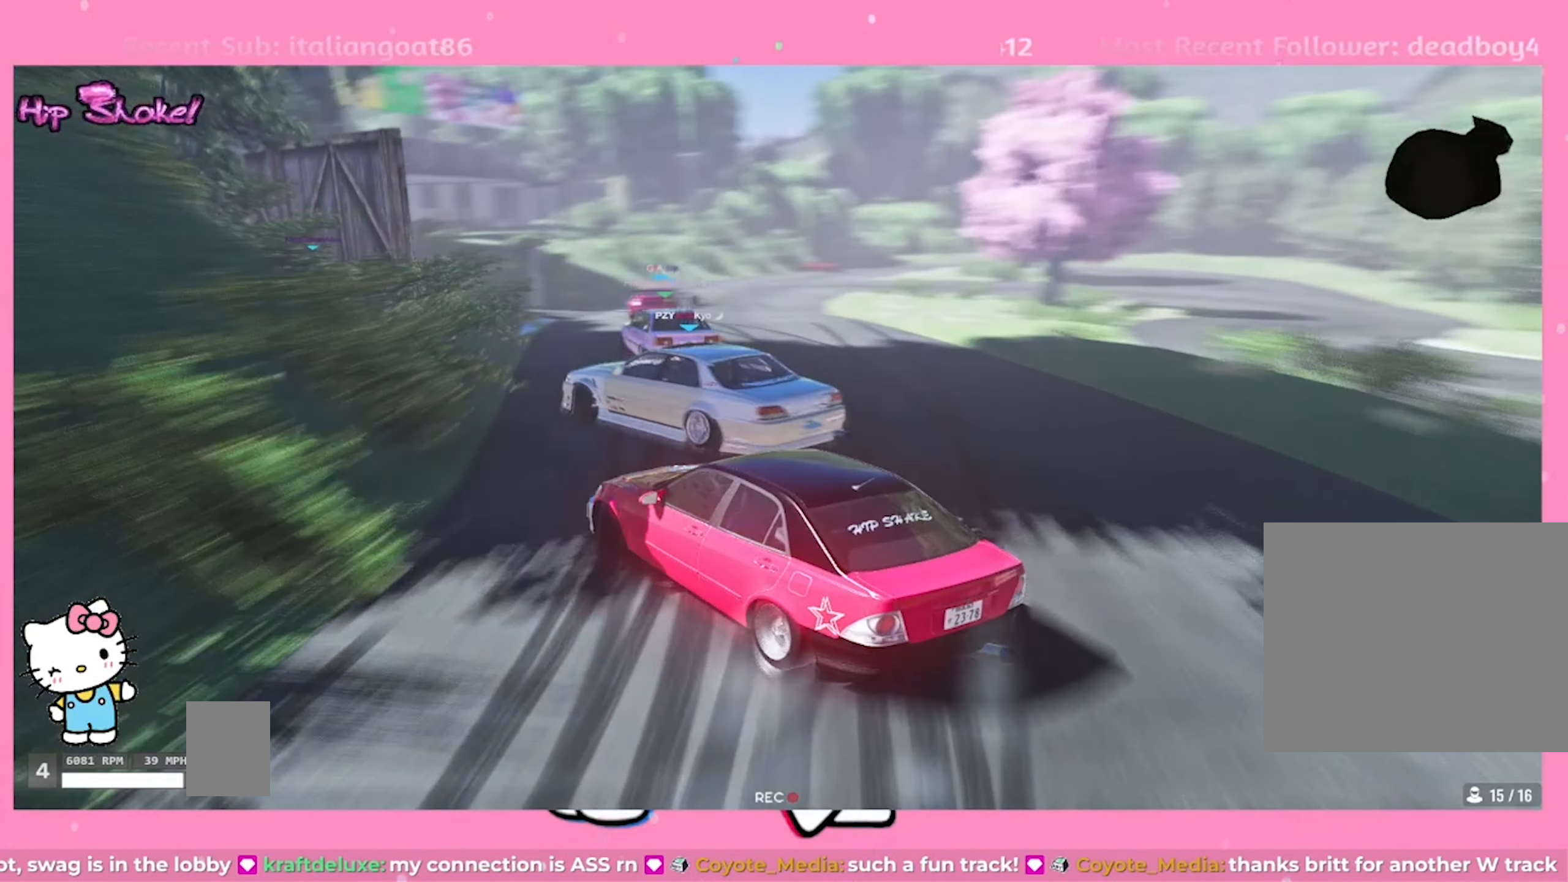
{"buttons": ["R2"], "left_stick": "up", "right_stick": "center", "events": [[33, "left_stick", "up"]]}
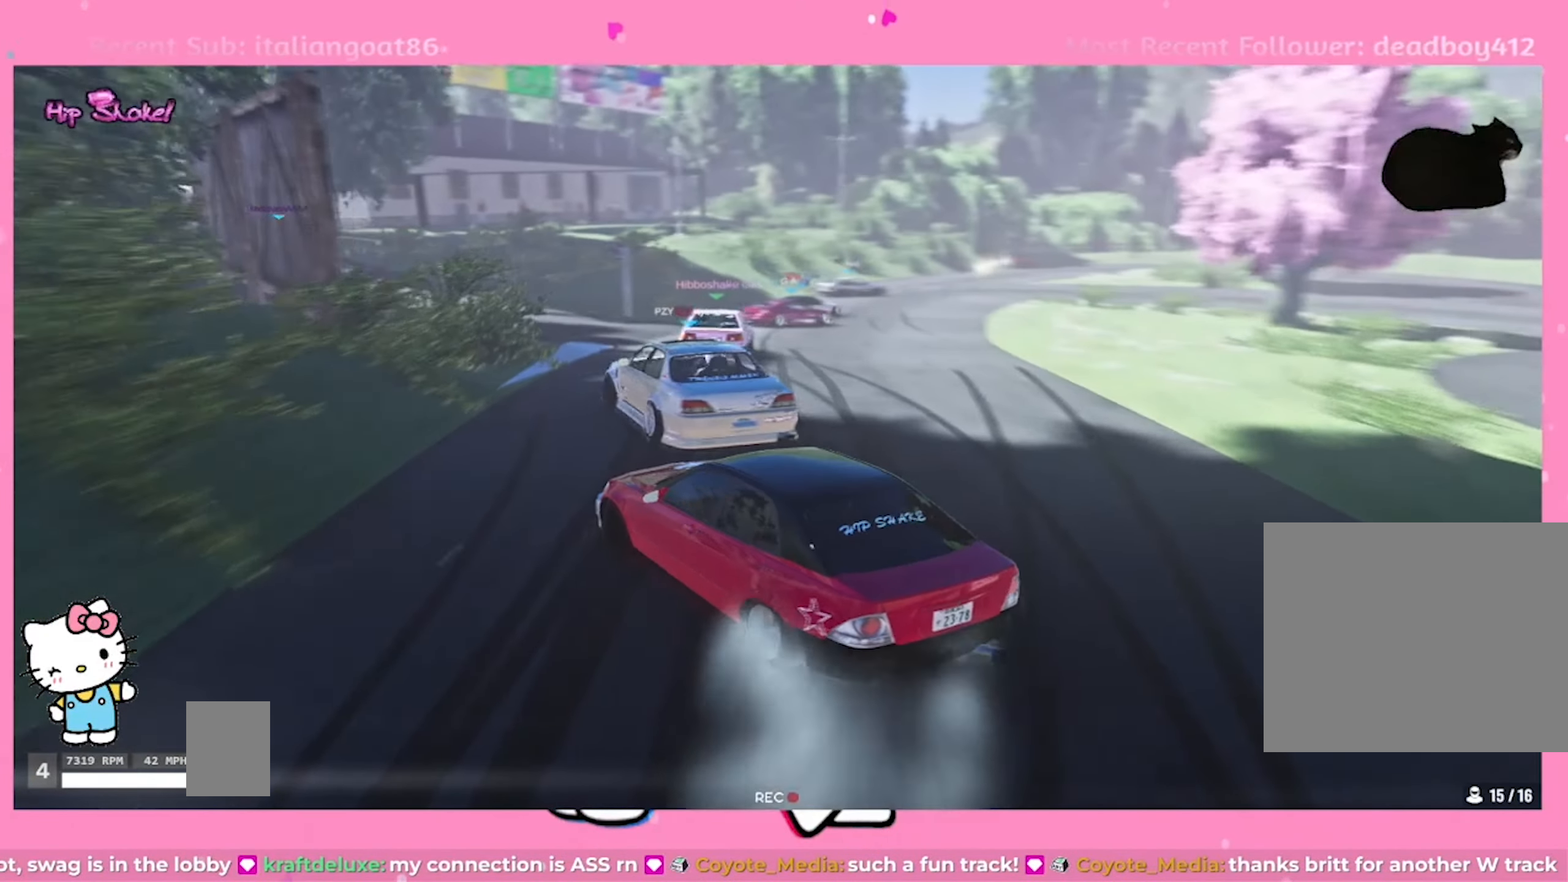
{"buttons": ["R2"], "left_stick": "up-right", "right_stick": "center", "events": [[166, "left_stick", "up-right"]]}
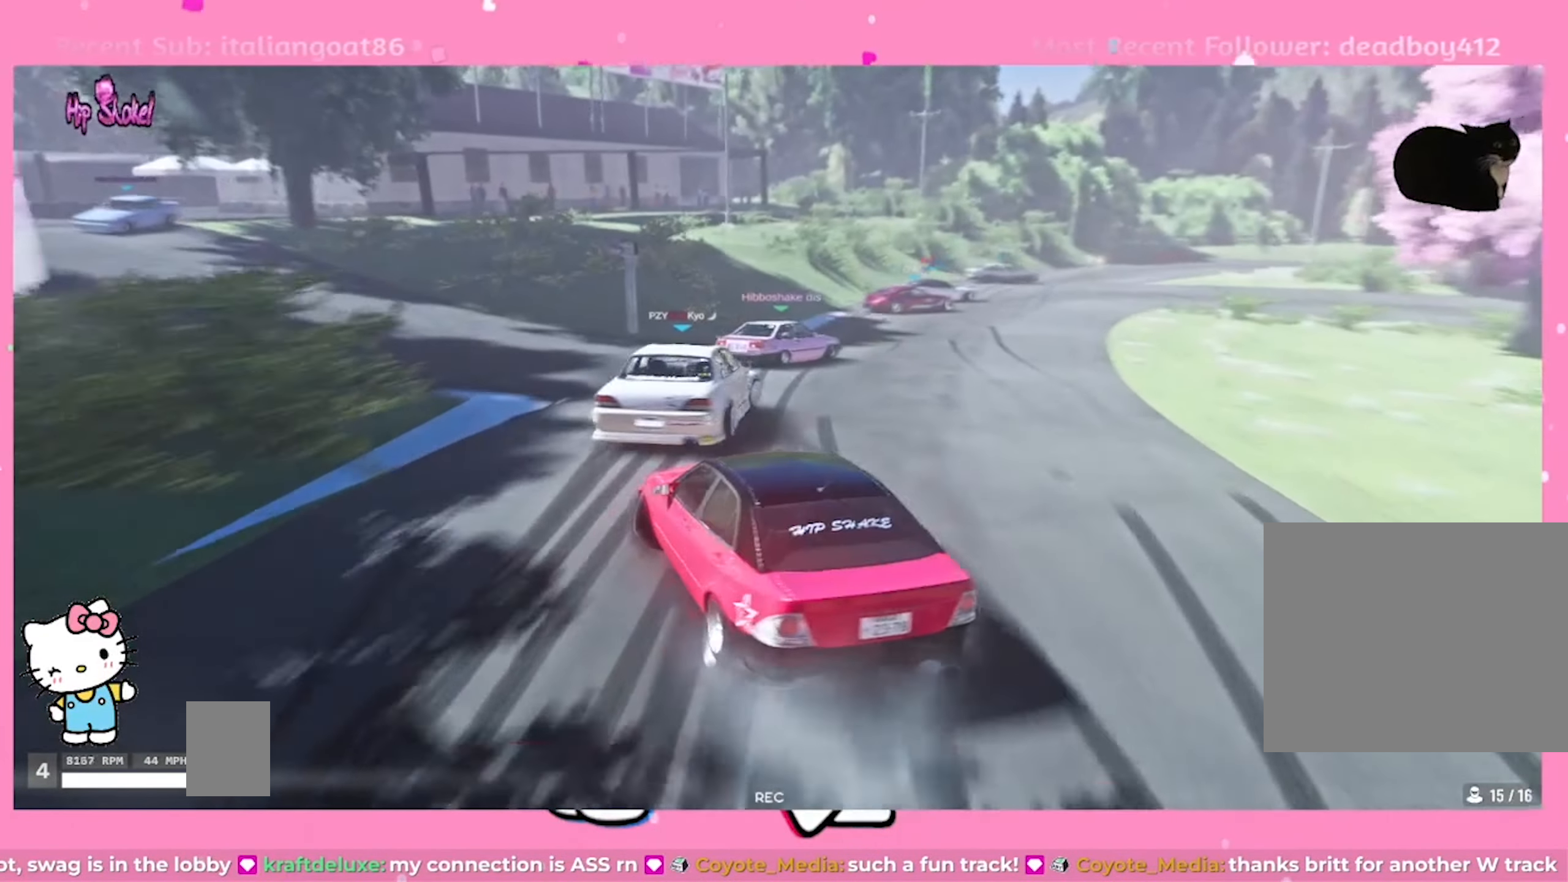
{"buttons": ["R2"], "left_stick": "up-right", "right_stick": "center", "events": []}
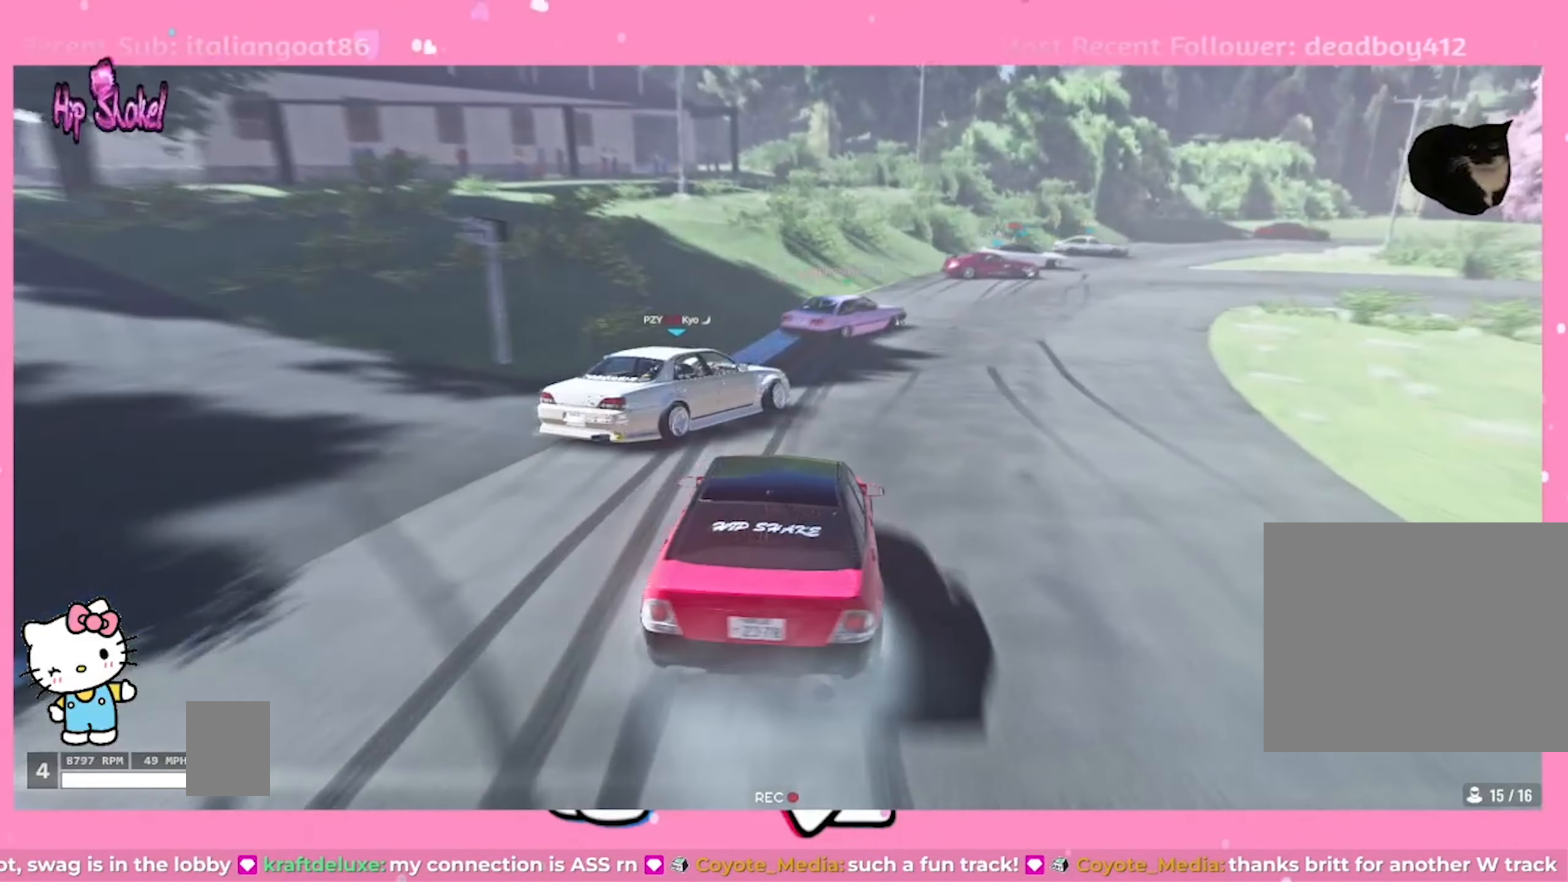
{"buttons": ["R2"], "left_stick": "up-right", "right_stick": "center", "events": []}
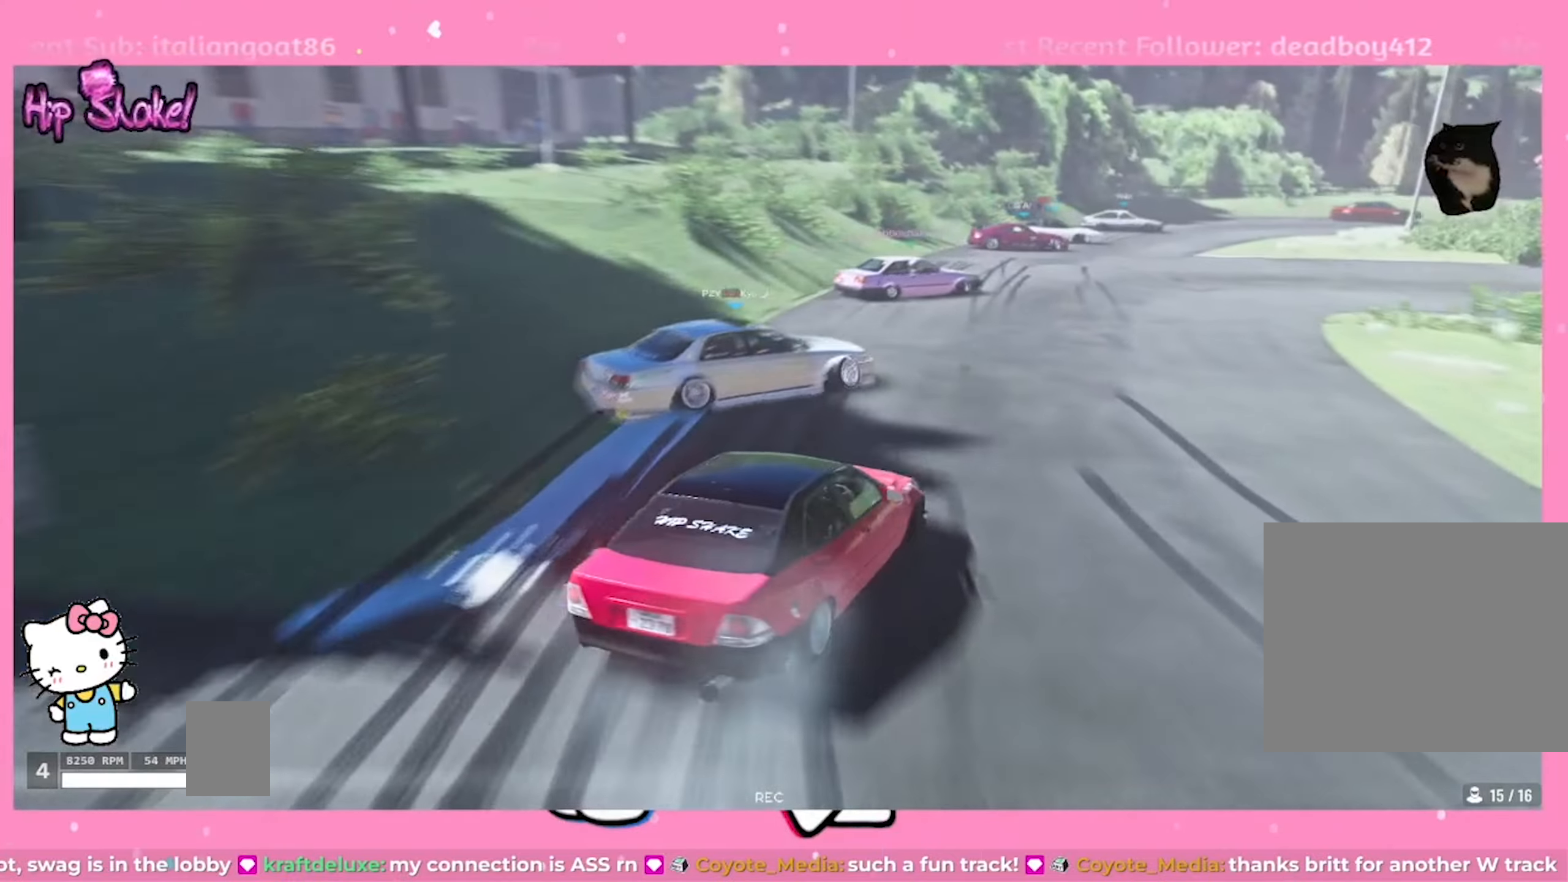
{"buttons": ["CROSS"], "left_stick": "up-right", "right_stick": "center", "events": [[183, "R2", "up"], [267, "CROSS", "down"]]}
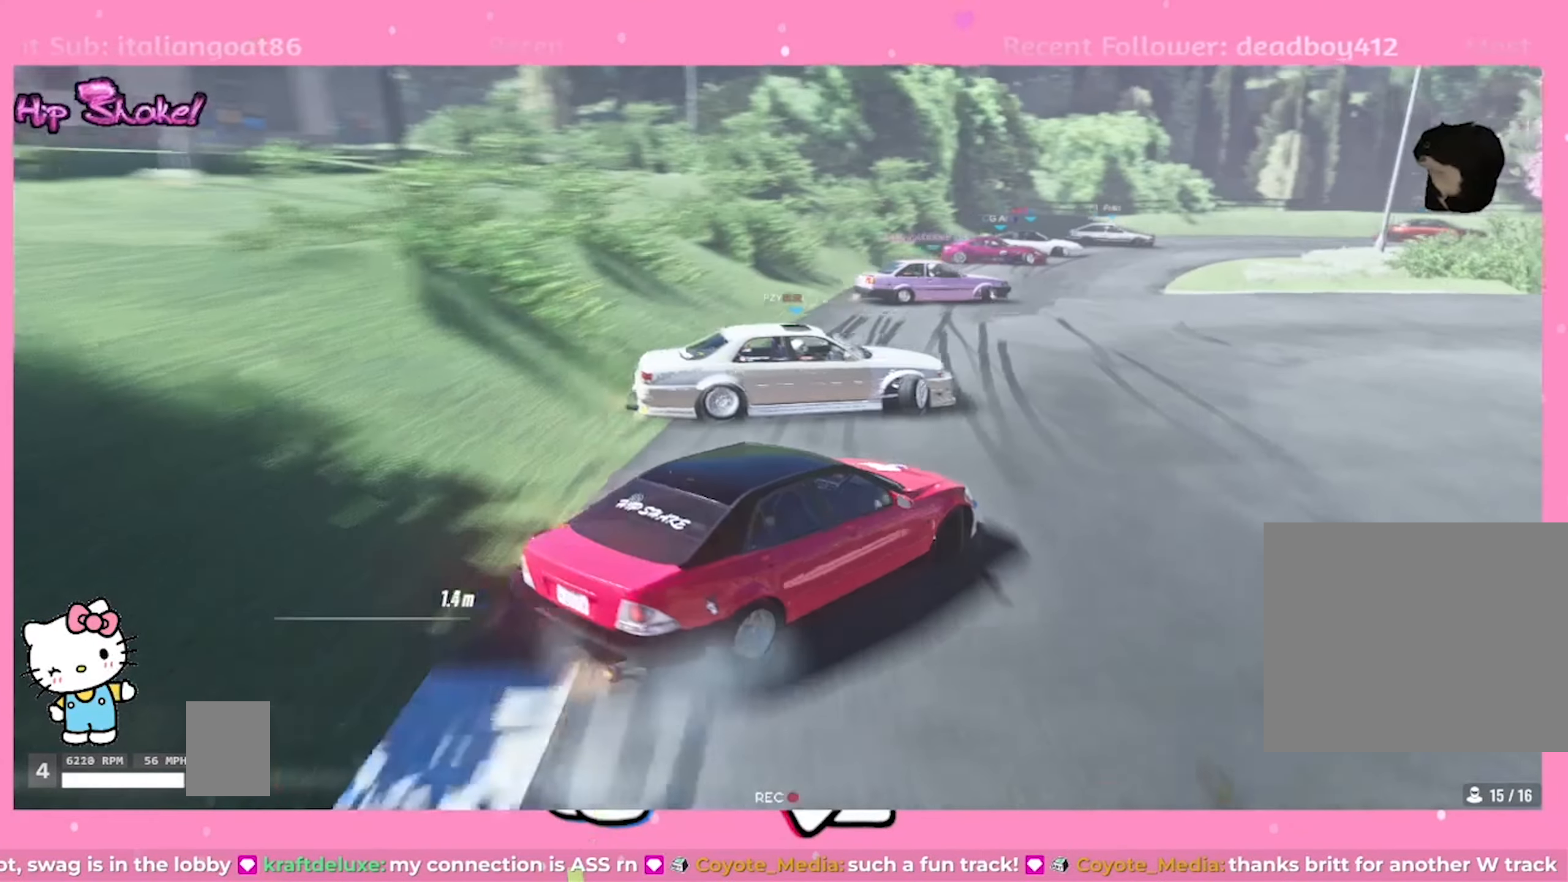
{"buttons": ["R2"], "left_stick": "up-right", "right_stick": "center", "events": [[167, "CROSS", "up"], [267, "R2", "down"]]}
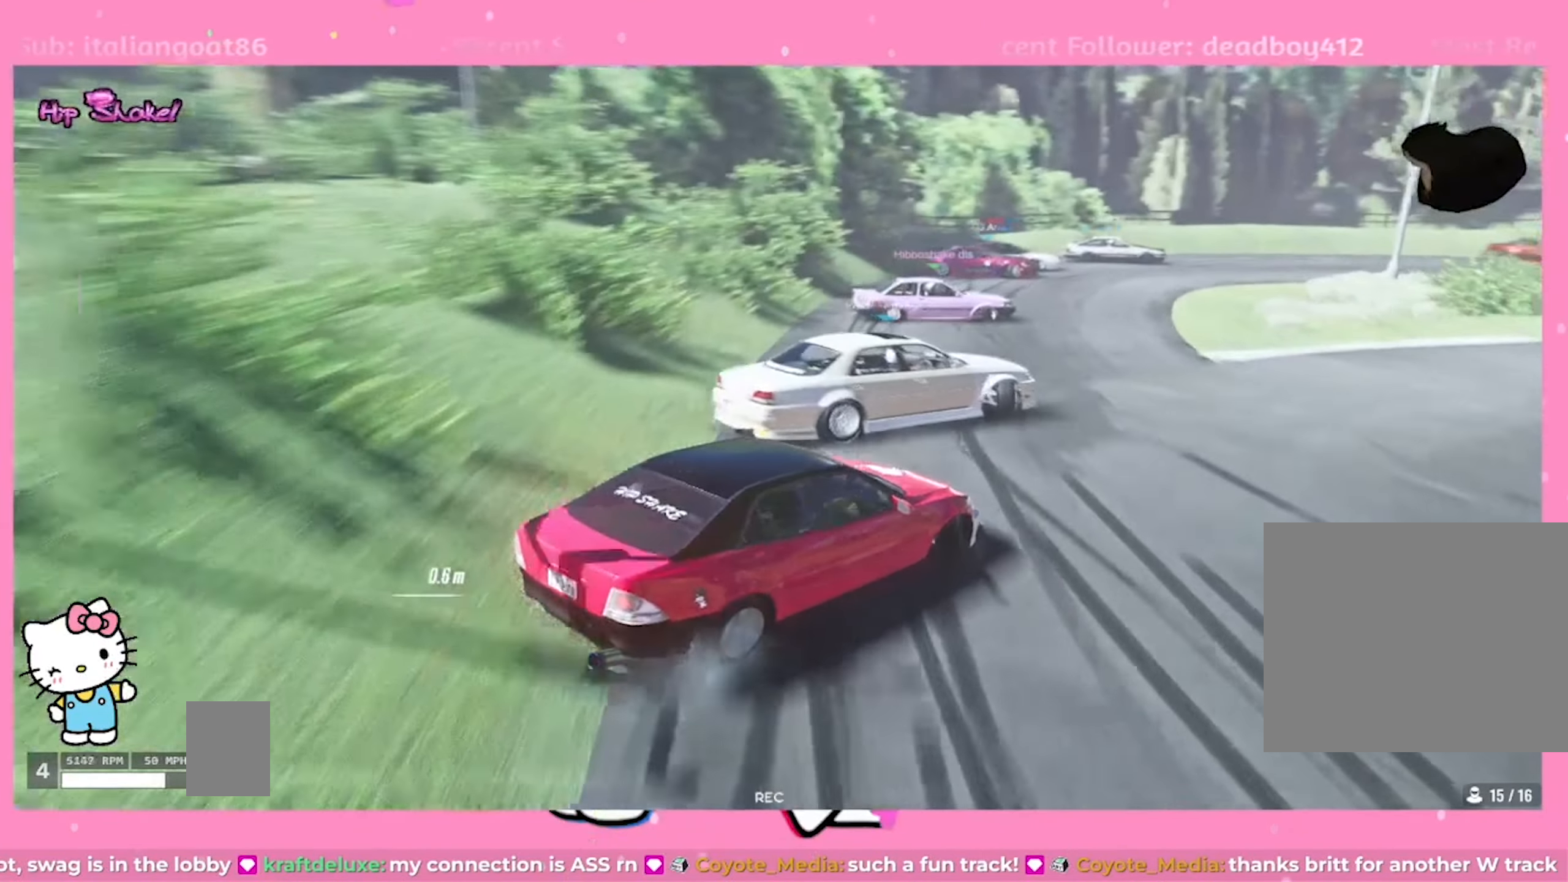
{"buttons": ["CROSS", "L2"], "left_stick": "up-right", "right_stick": "center", "events": [[133, "R2", "up"], [250, "CROSS", "down"], [317, "L2", "down"]]}
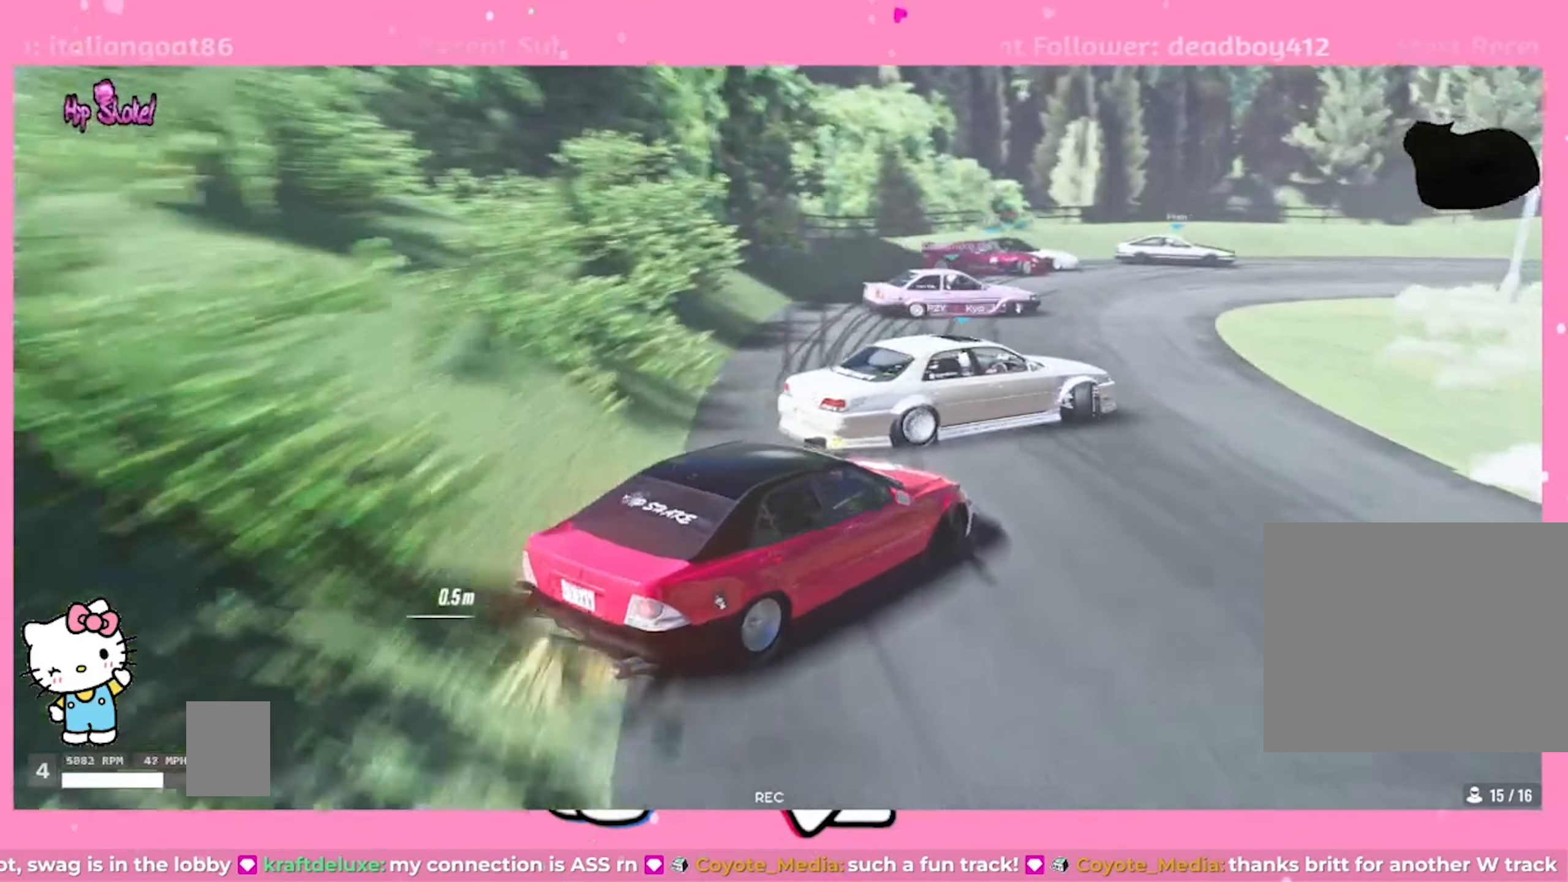
{"buttons": ["L2"], "left_stick": "up-right", "right_stick": "center", "events": [[183, "CROSS", "up"]]}
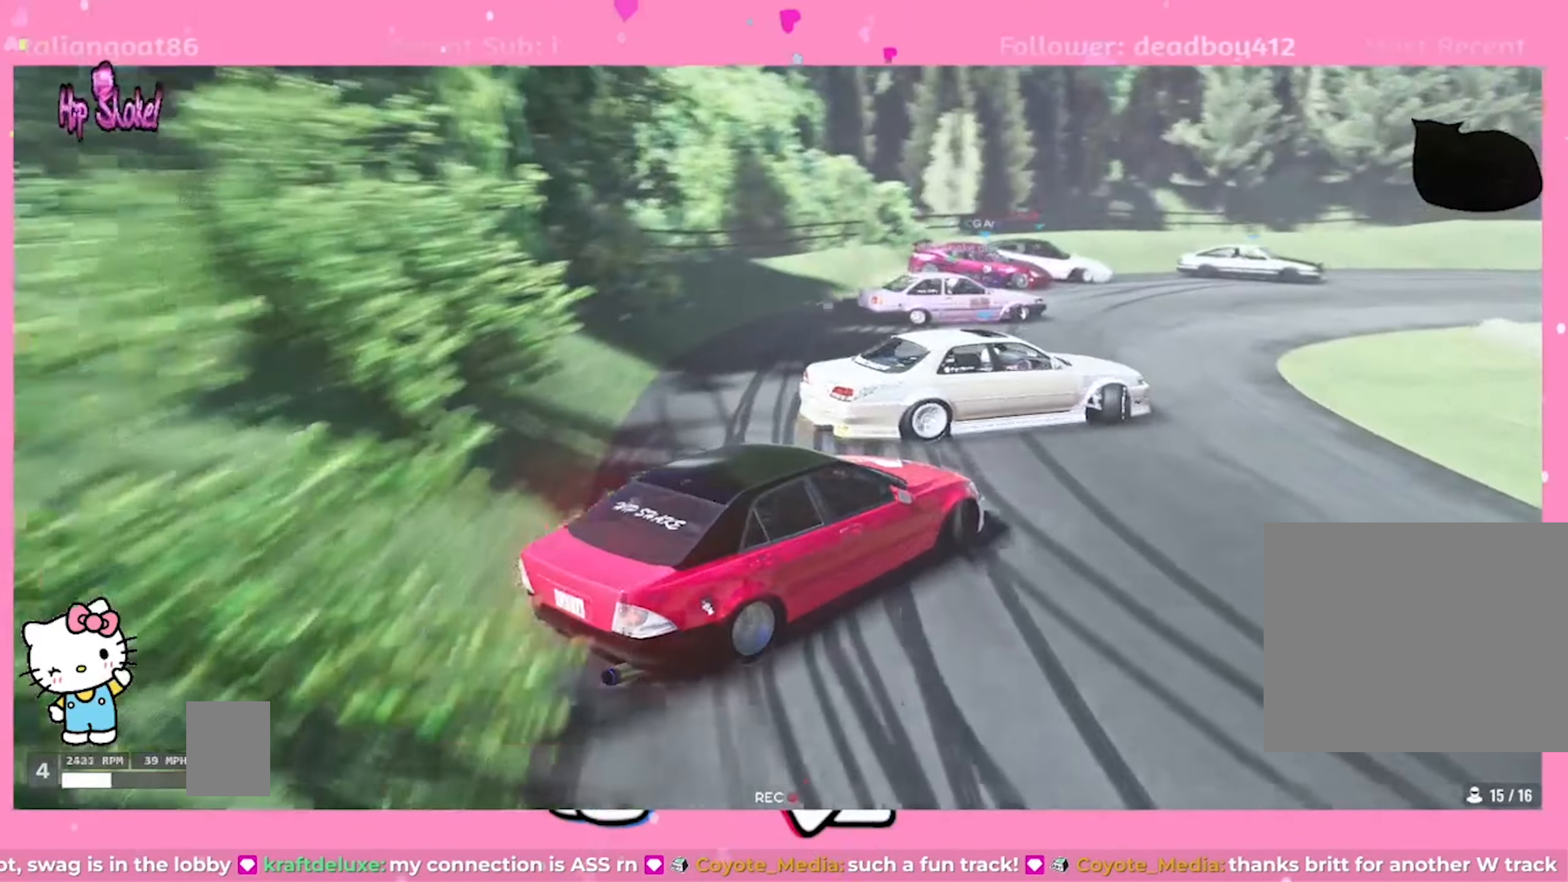
{"buttons": ["L2", "R2"], "left_stick": "up-right", "right_stick": "center", "events": [[67, "L1", "down"], [167, "L1", "up"], [217, "CROSS", "down"], [233, "R2", "down"], [500, "CROSS", "up"]]}
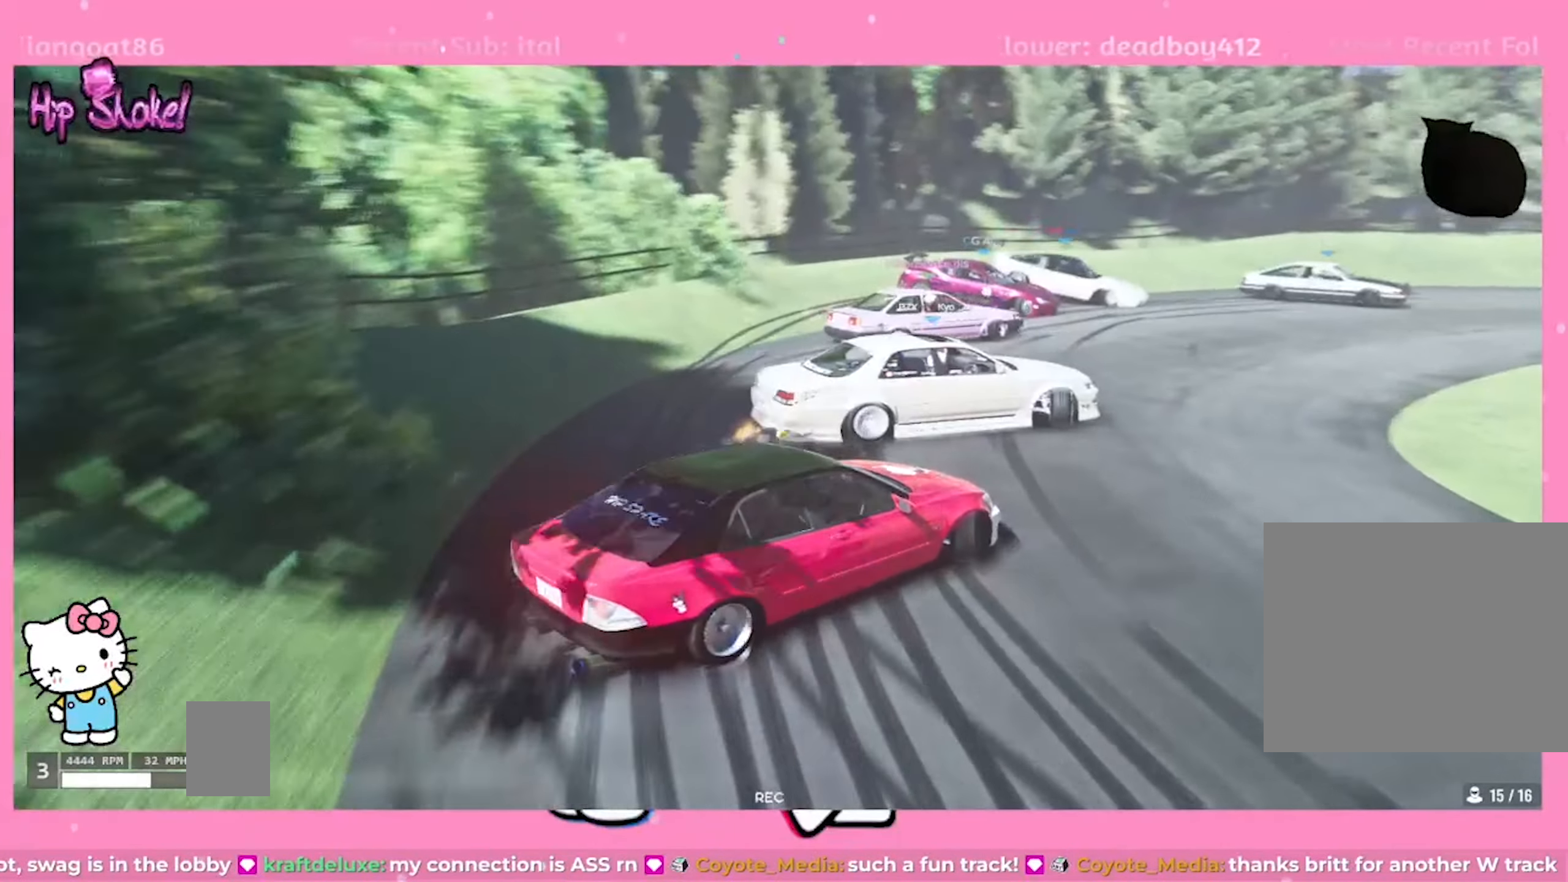
{"buttons": ["R2"], "left_stick": "up-right", "right_stick": "center", "events": [[50, "R2", "up"], [267, "L2", "up"], [300, "R2", "down"]]}
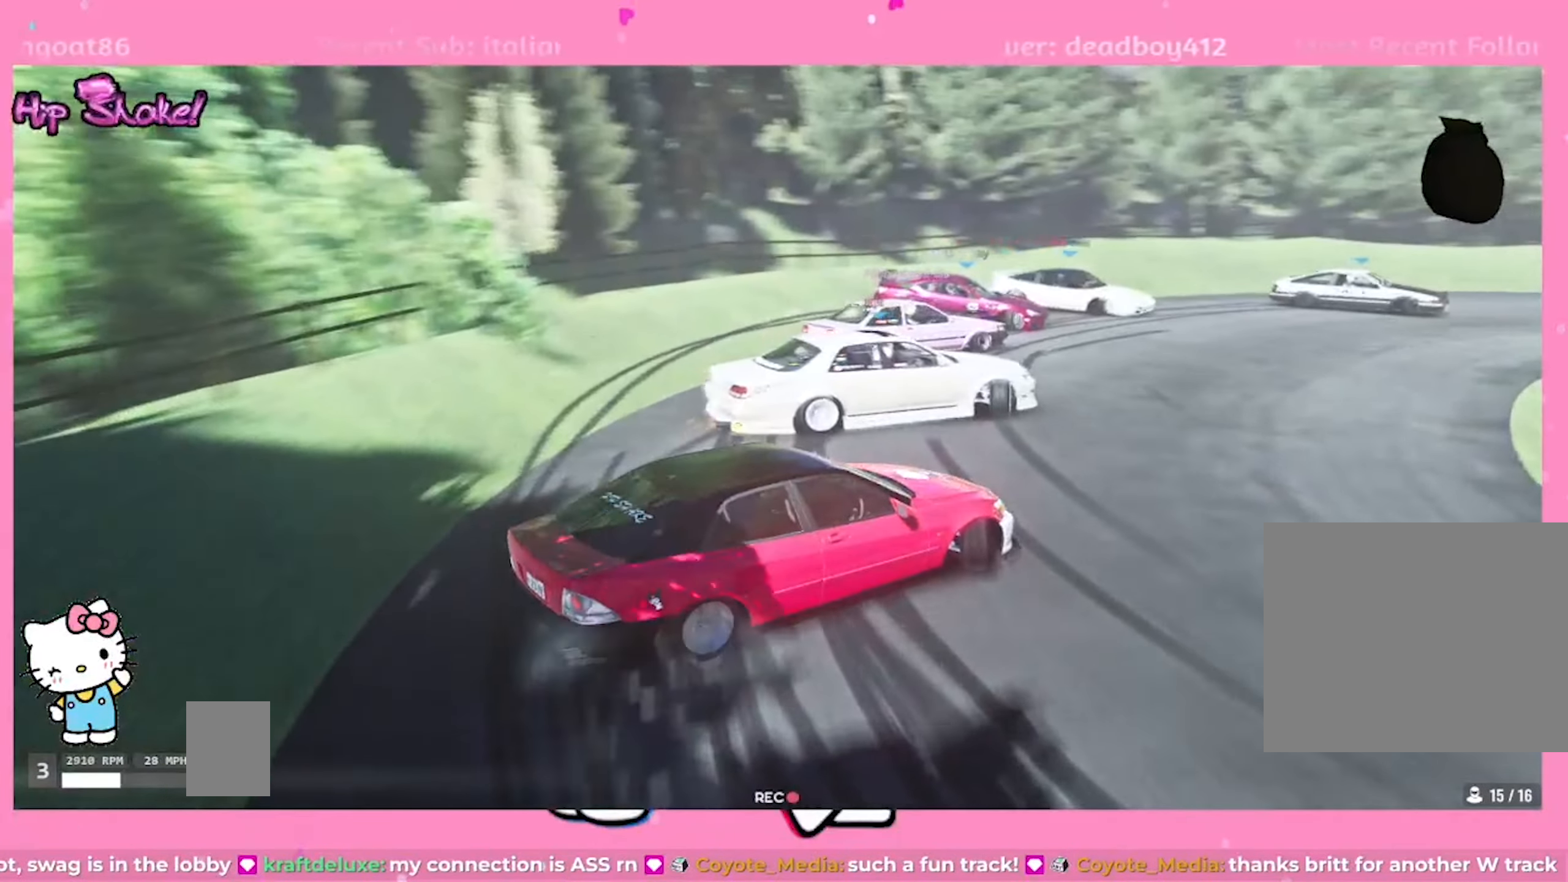
{"buttons": ["L2", "R2"], "left_stick": "up-right", "right_stick": "center", "events": [[367, "L2", "down"]]}
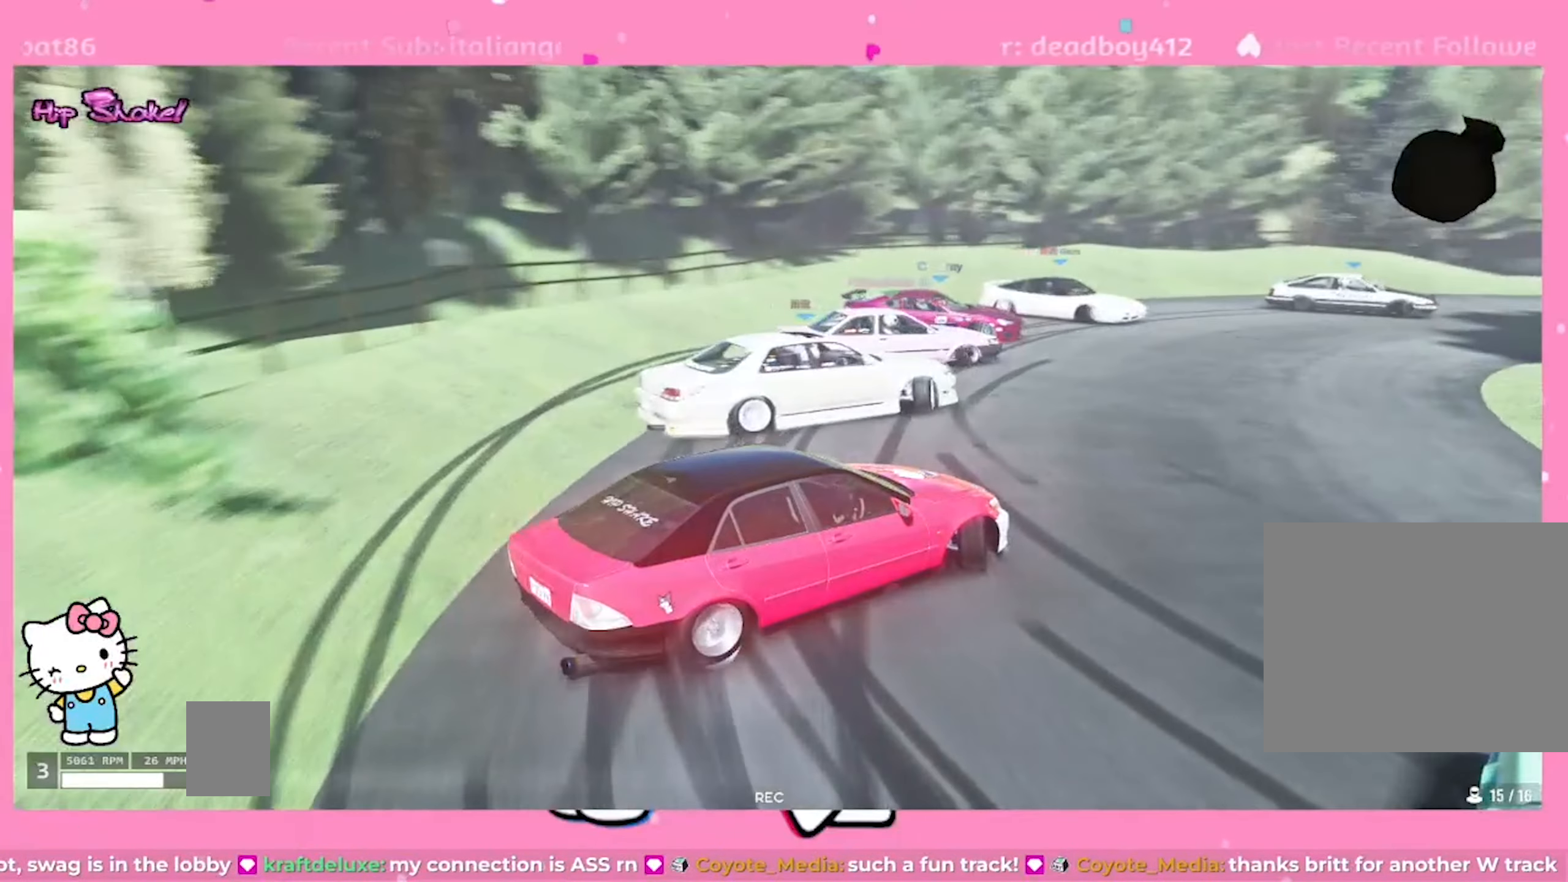
{"buttons": ["L2", "R2"], "left_stick": "up-right", "right_stick": "center", "events": []}
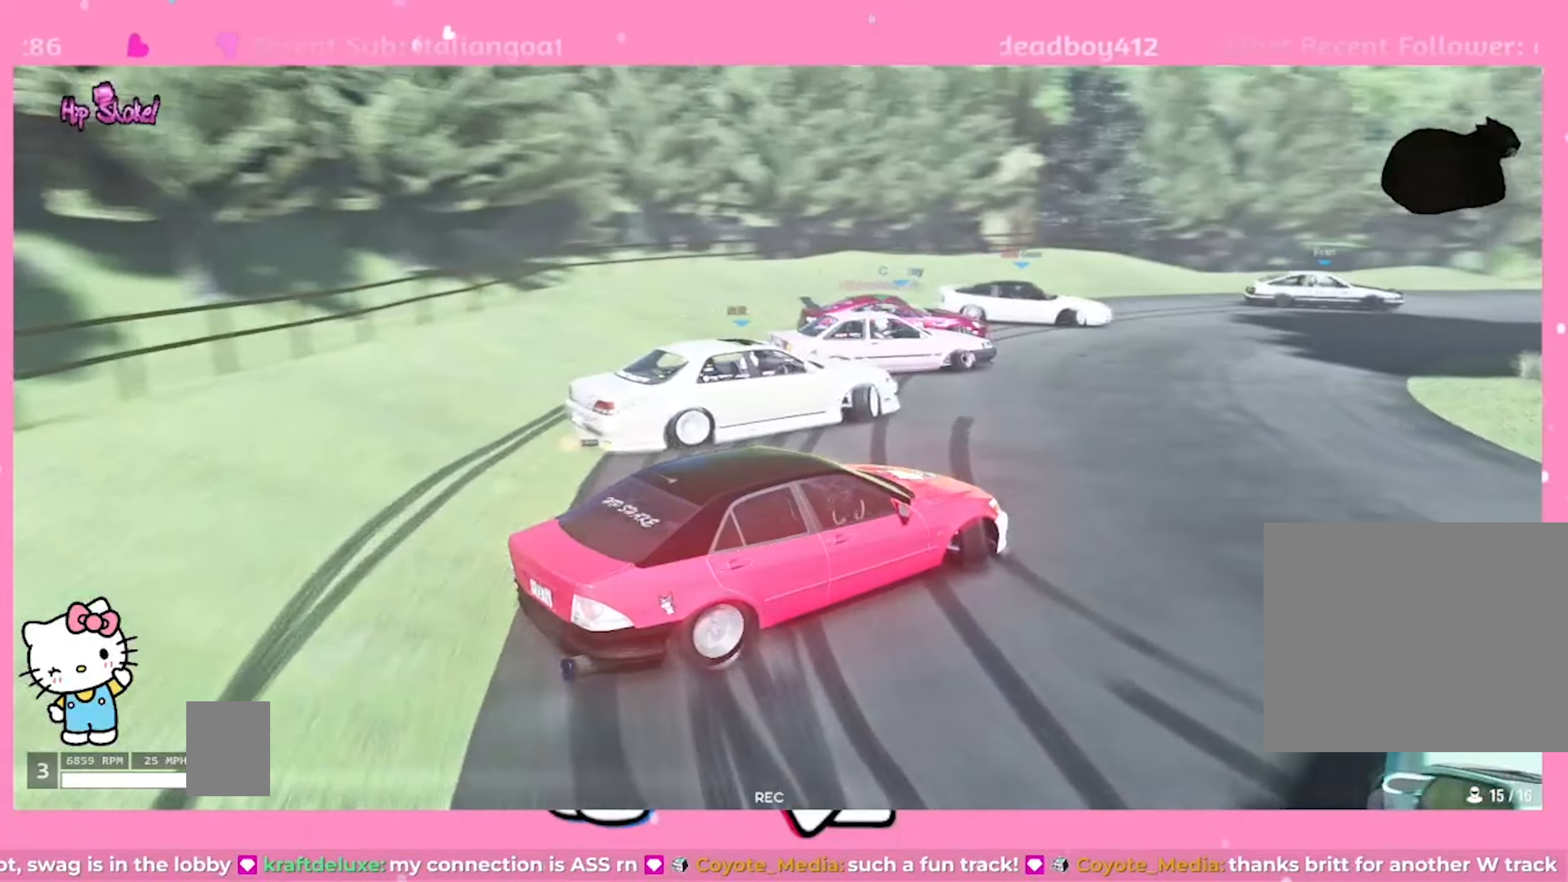
{"buttons": ["L2", "R2"], "left_stick": "up-right", "right_stick": "center", "events": []}
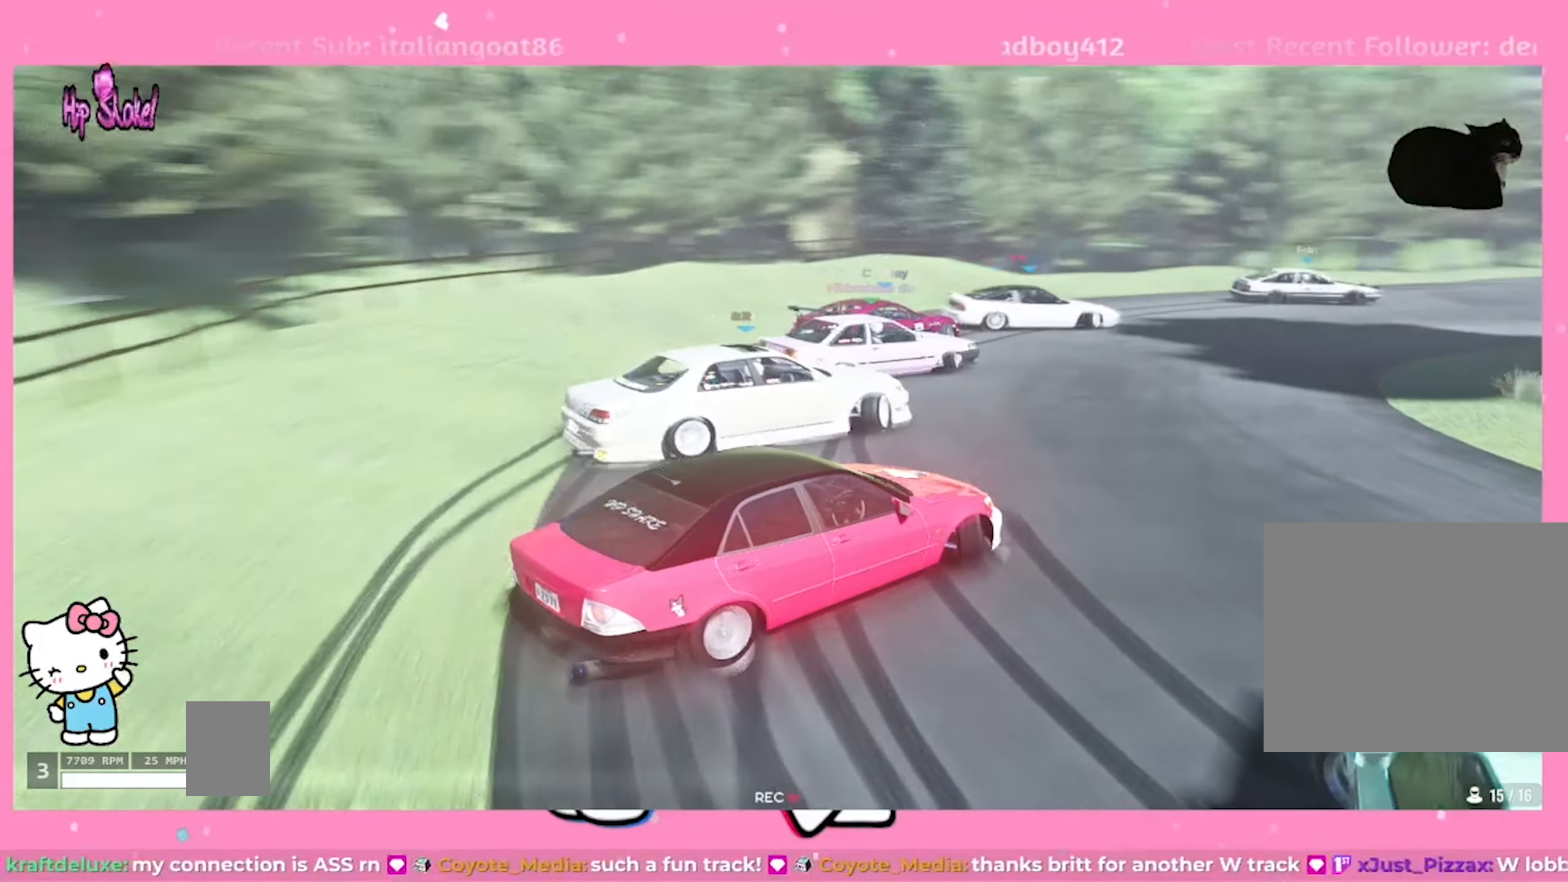
{"buttons": ["L2", "R2"], "left_stick": "up-right", "right_stick": "center", "events": [[183, "R1", "down"], [317, "R1", "up"]]}
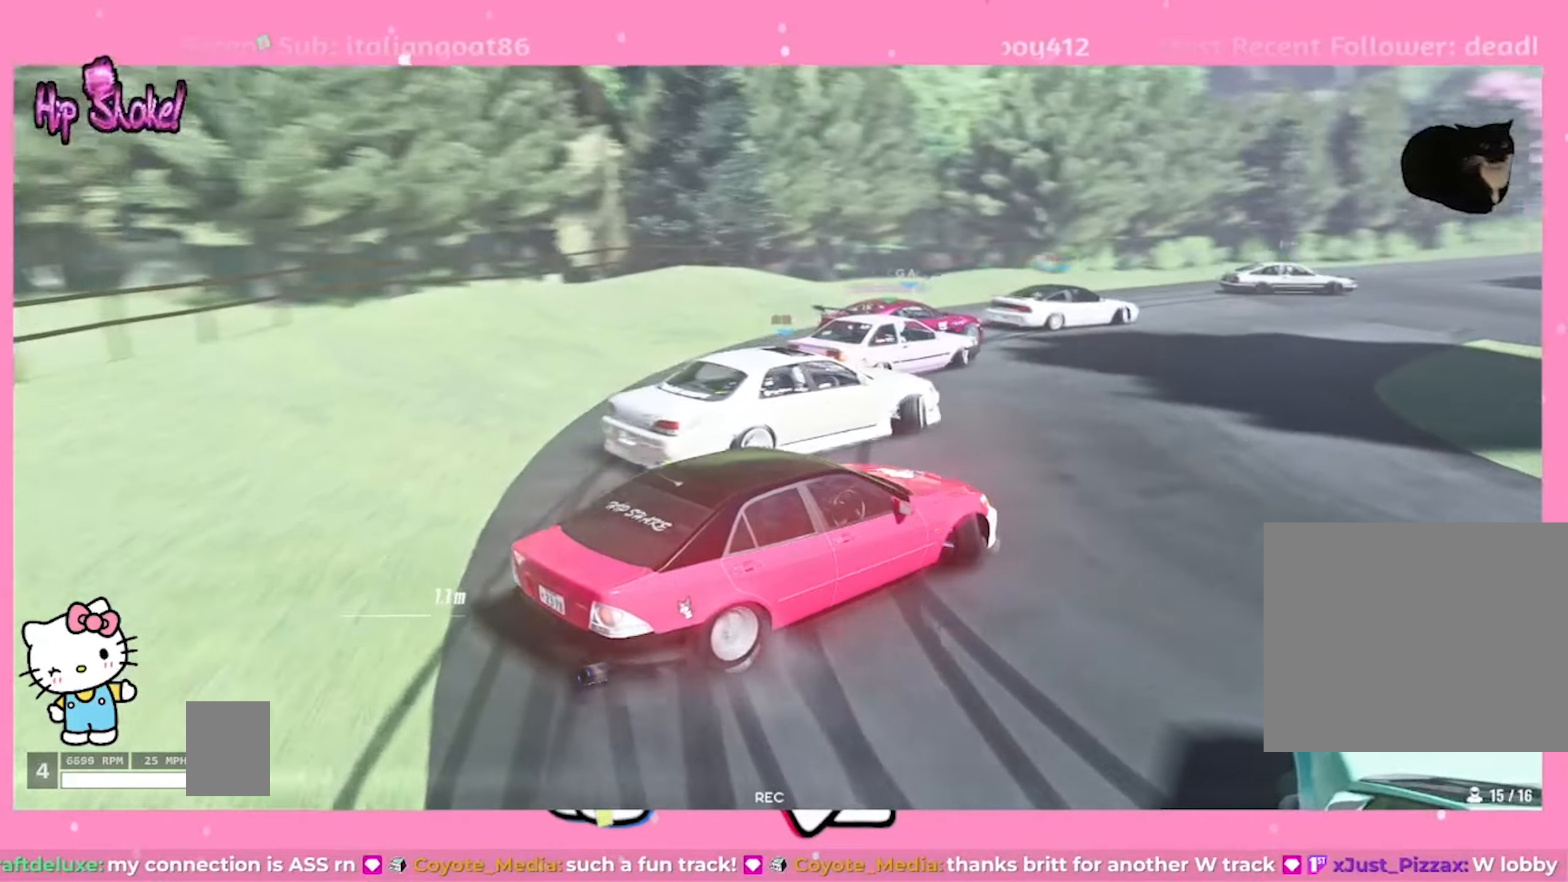
{"buttons": ["R2"], "left_stick": "up-right", "right_stick": "center", "events": [[234, "L2", "up"]]}
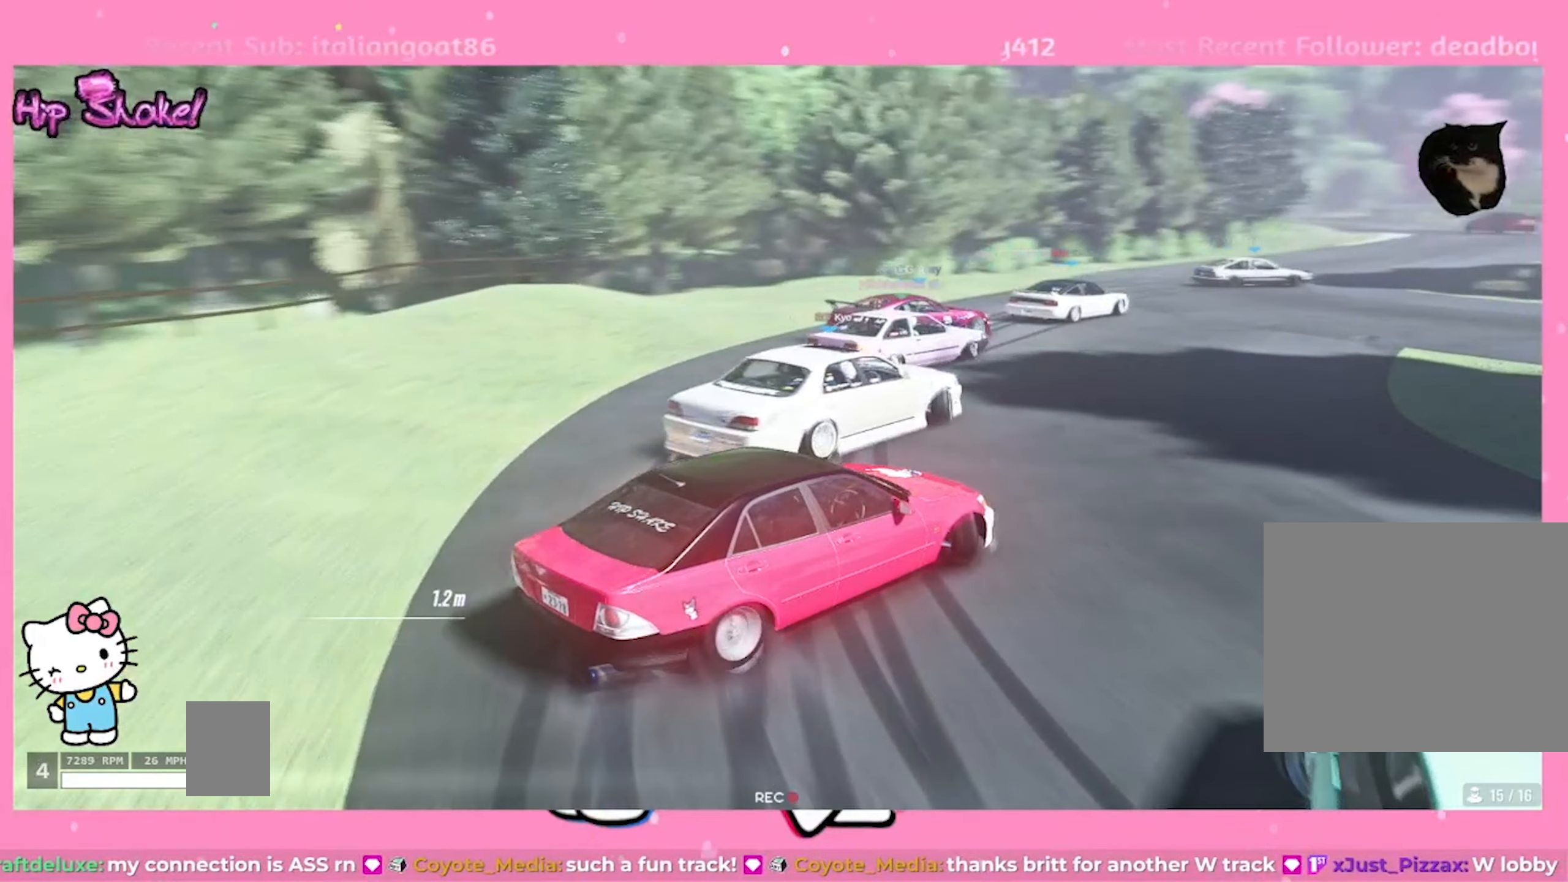
{"buttons": ["R2"], "left_stick": "up-right", "right_stick": "center", "events": []}
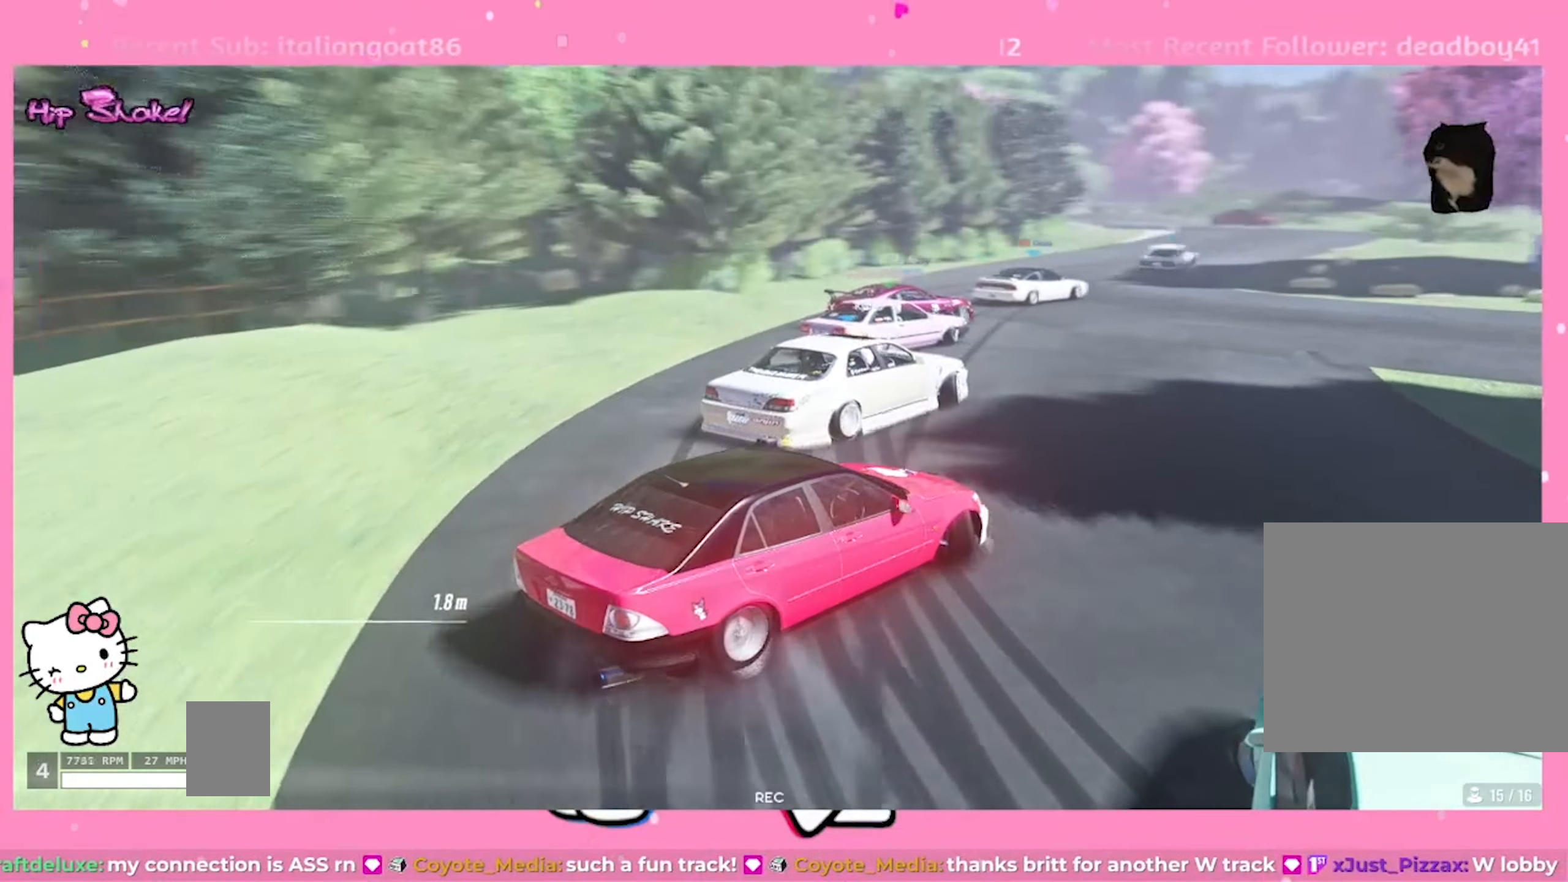
{"buttons": ["R2"], "left_stick": "up-right", "right_stick": "center", "events": []}
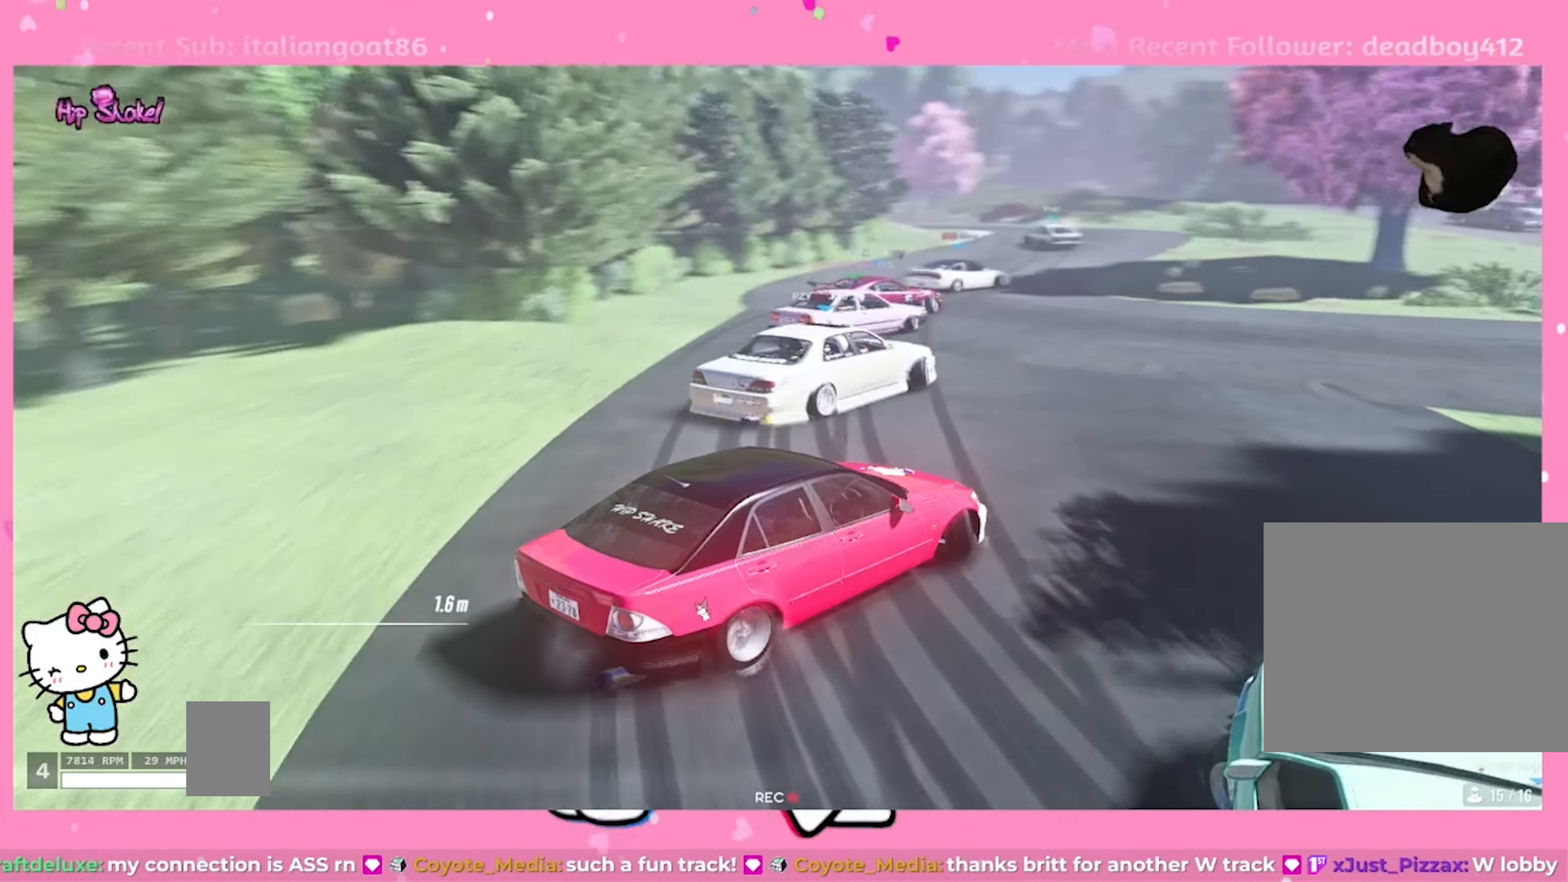
{"buttons": ["R2"], "left_stick": "up-right", "right_stick": "down-right", "events": [[450, "right_stick", "down-right"]]}
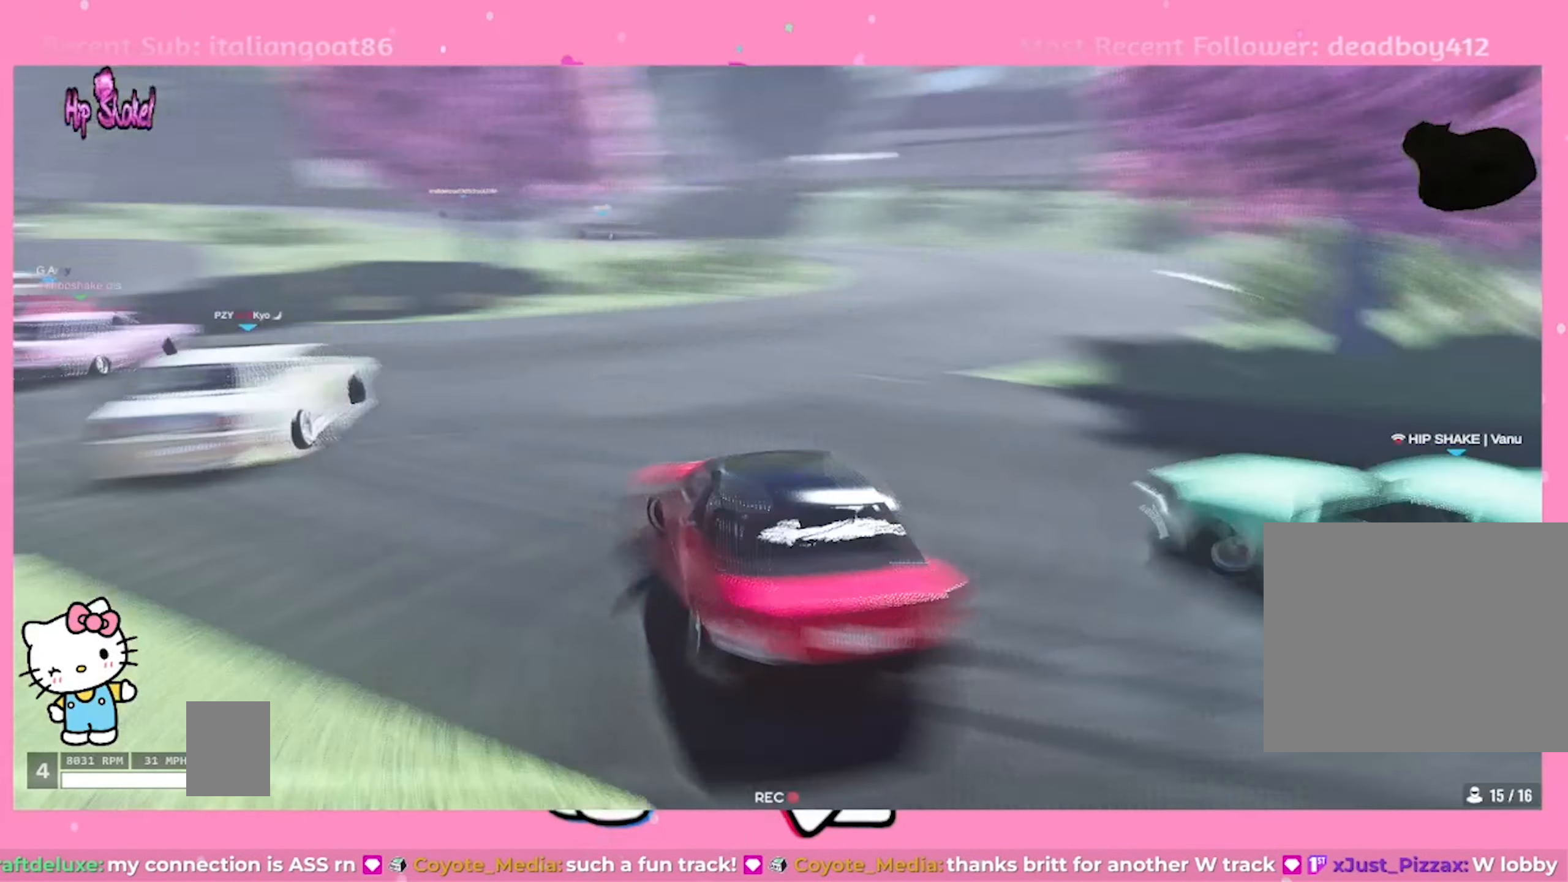
{"buttons": ["R2"], "left_stick": "up", "right_stick": "center", "events": [[184, "left_stick", "up"], [434, "right_stick", "center"]]}
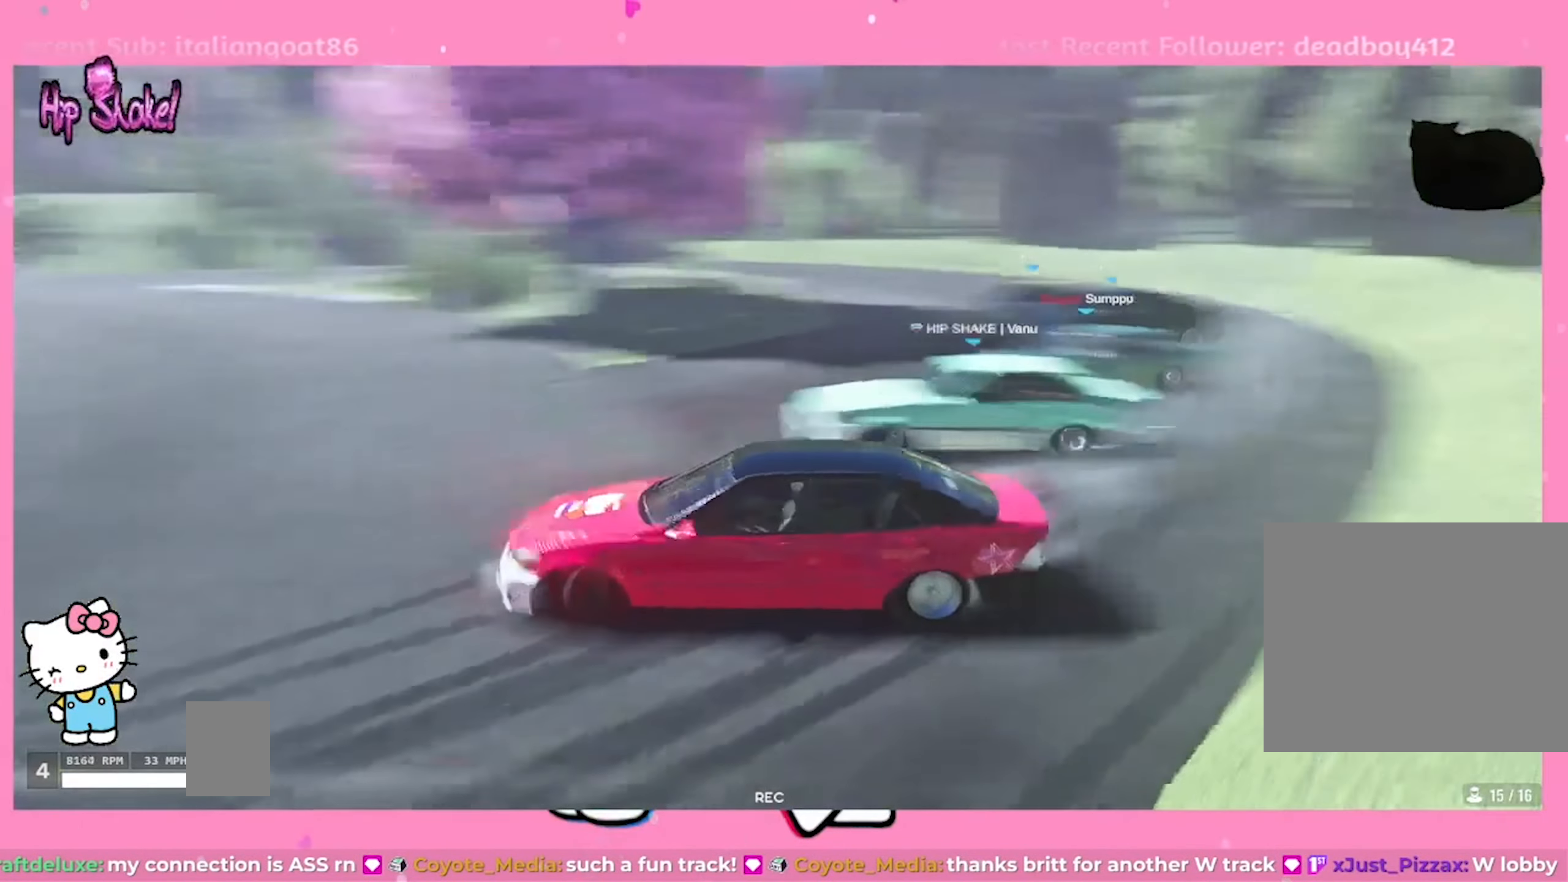
{"buttons": ["R2"], "left_stick": "up", "right_stick": "center", "events": []}